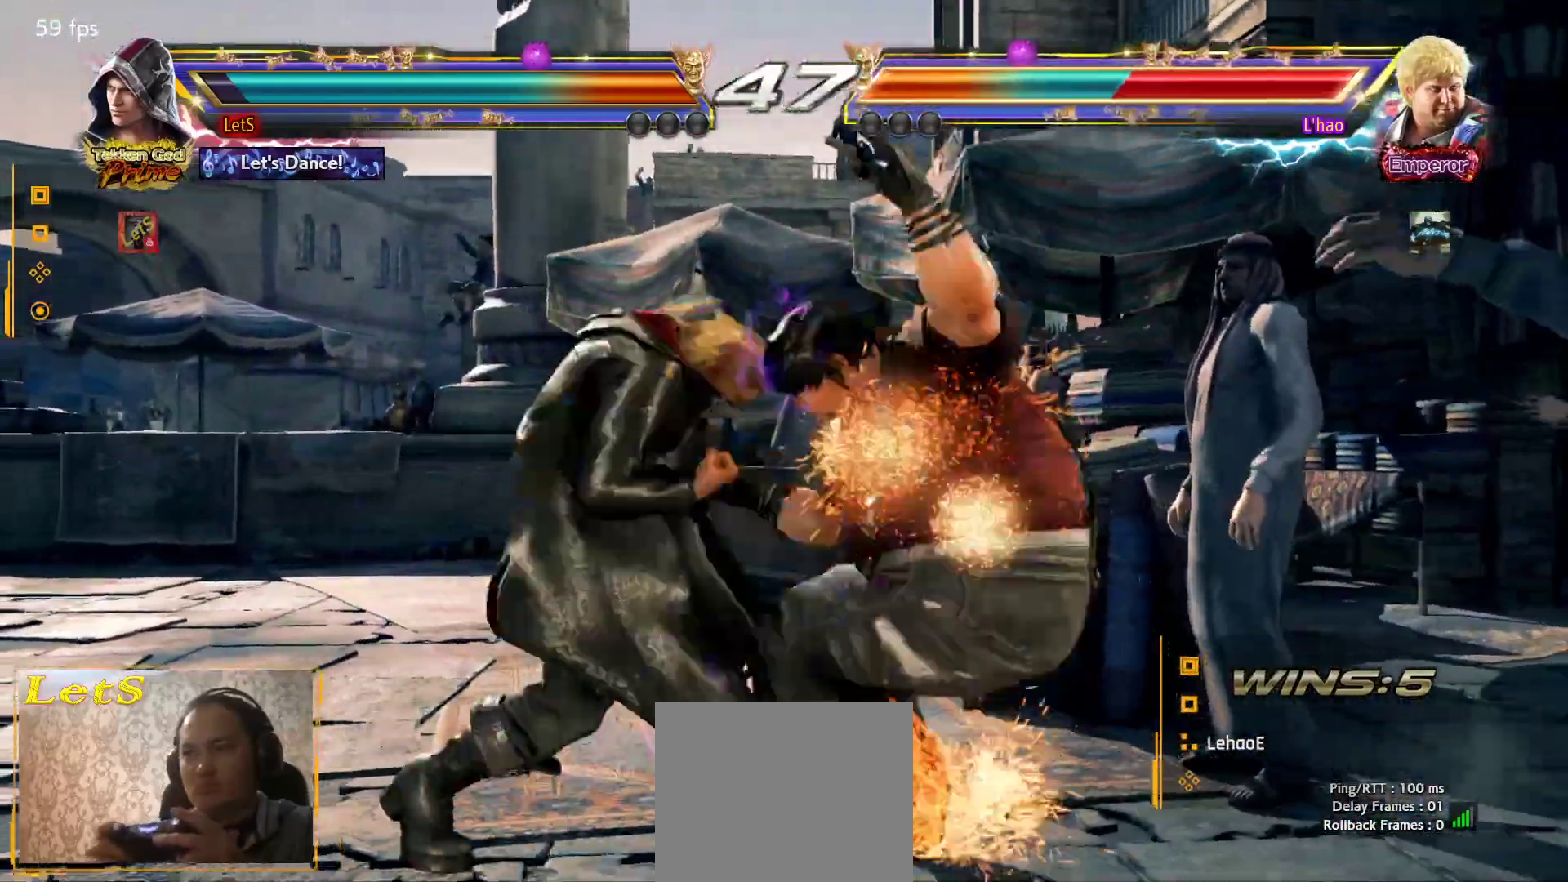
Gameplay with a controller (PlayStation layout); each line is a JSON object with the inputs held at the frame after it. "events" lists button and stick changes between this image and that frame as [ms after this image, input, new state], when the widget could be followed in between.
{"buttons": ["TRIANGLE"], "left_stick": "center", "right_stick": "center", "events": [[33, "SQUARE", "down"], [33, "TRIANGLE", "up"], [133, "SQUARE", "up"], [133, "TRIANGLE", "down"], [200, "SQUARE", "down"], [200, "TRIANGLE", "up"], [300, "SQUARE", "up"], [300, "TRIANGLE", "down"], [433, "SQUARE", "down"], [433, "TRIANGLE", "up"], [500, "SQUARE", "up"], [500, "TRIANGLE", "down"]]}
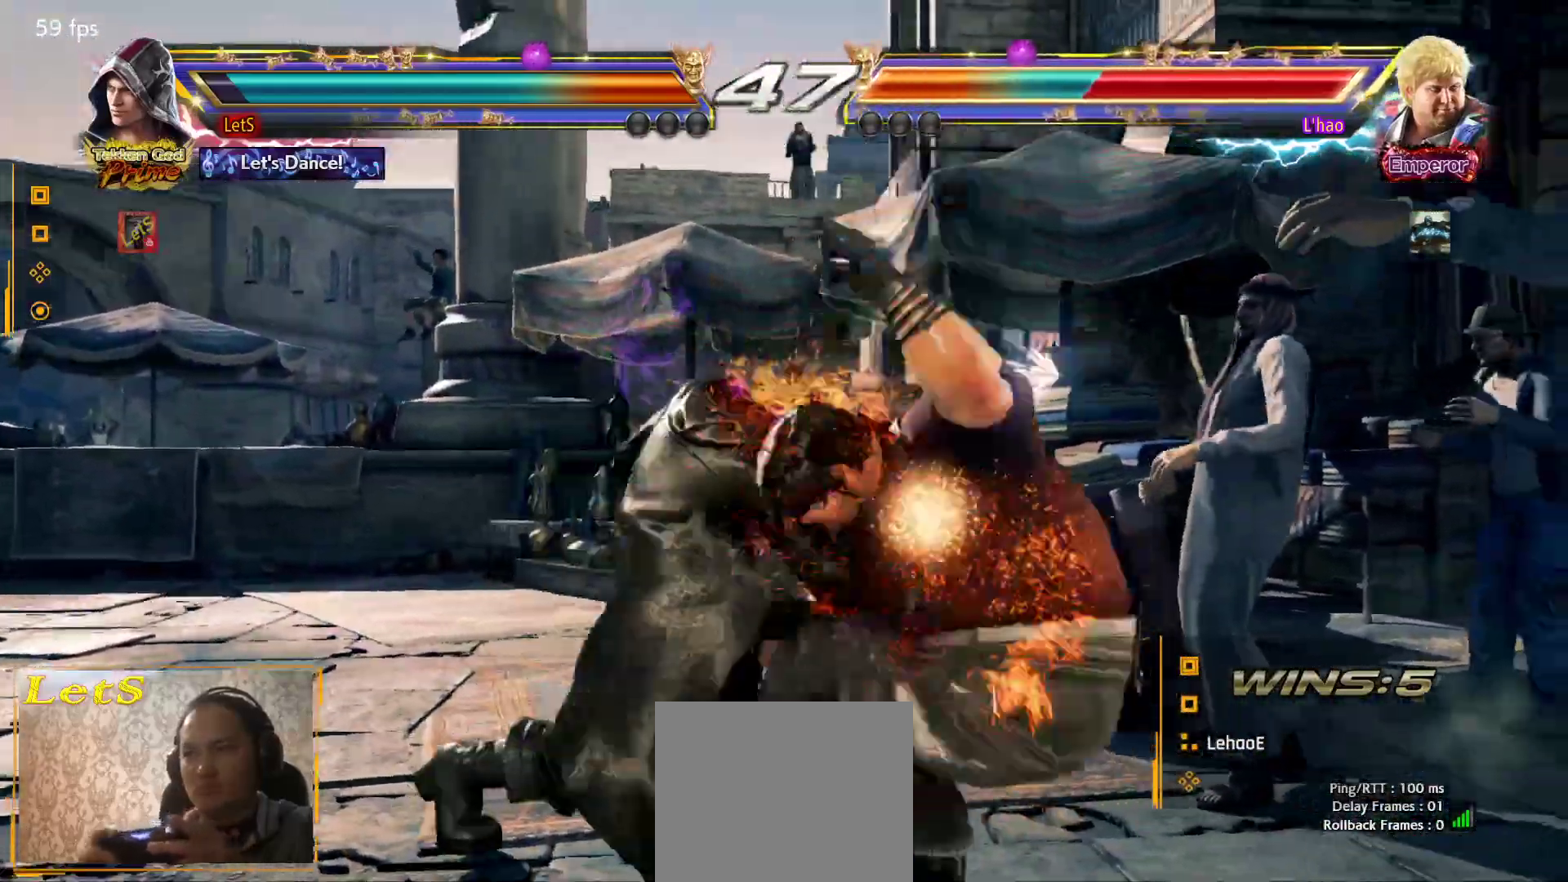
{"buttons": ["DPAD_RIGHT"], "left_stick": "center", "right_stick": "center", "events": [[100, "TRIANGLE", "up"], [500, "DPAD_RIGHT", "down"]]}
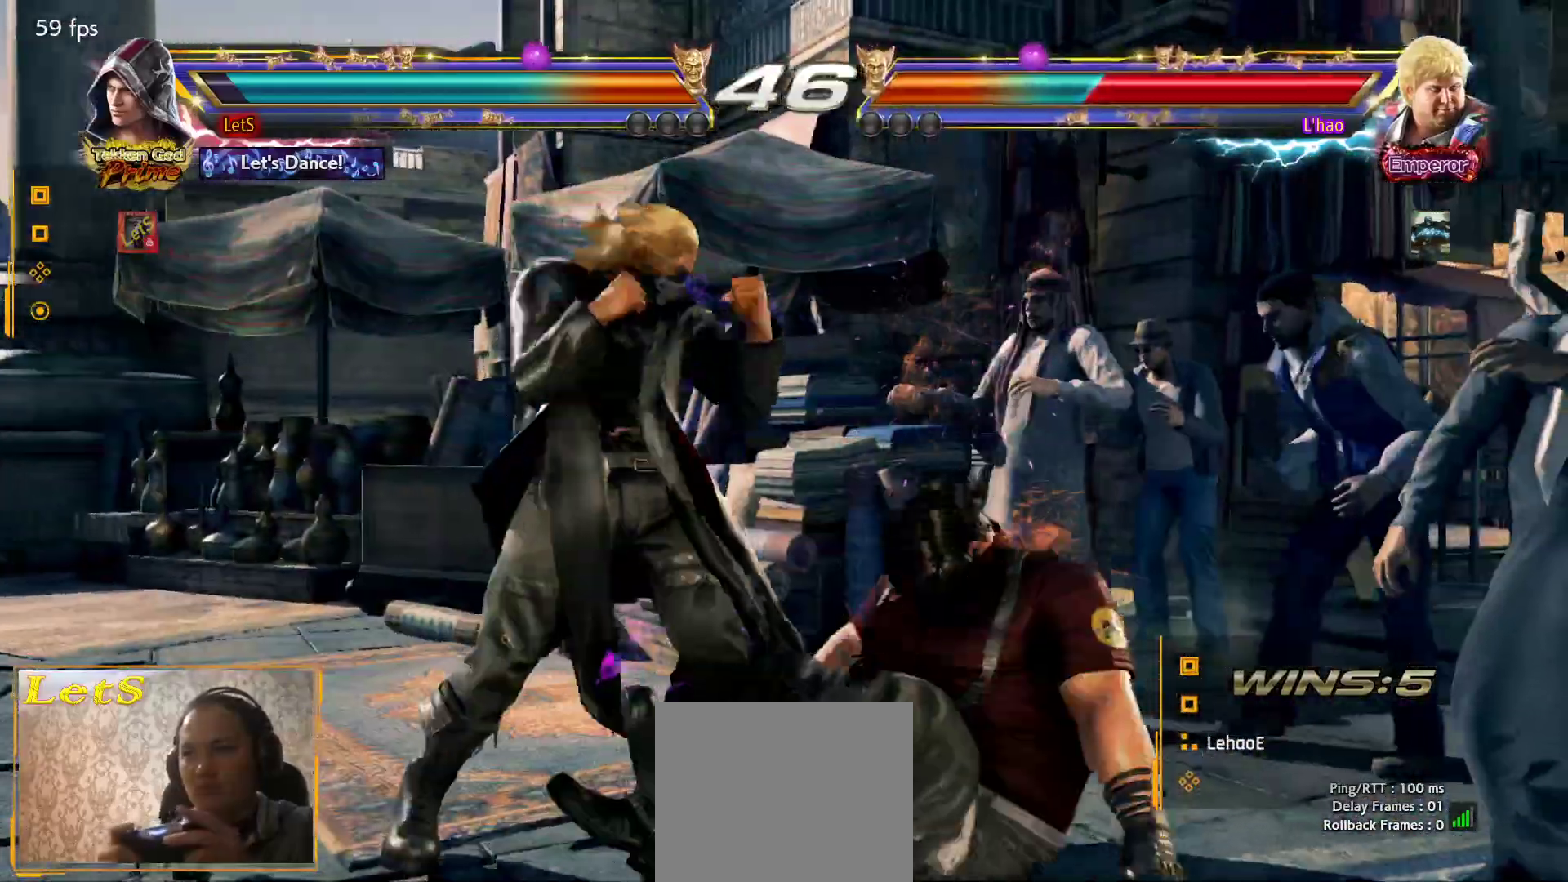
{"buttons": [], "left_stick": "center", "right_stick": "center", "events": [[167, "TRIANGLE", "down"], [267, "DPAD_RIGHT", "up"], [267, "TRIANGLE", "up"]]}
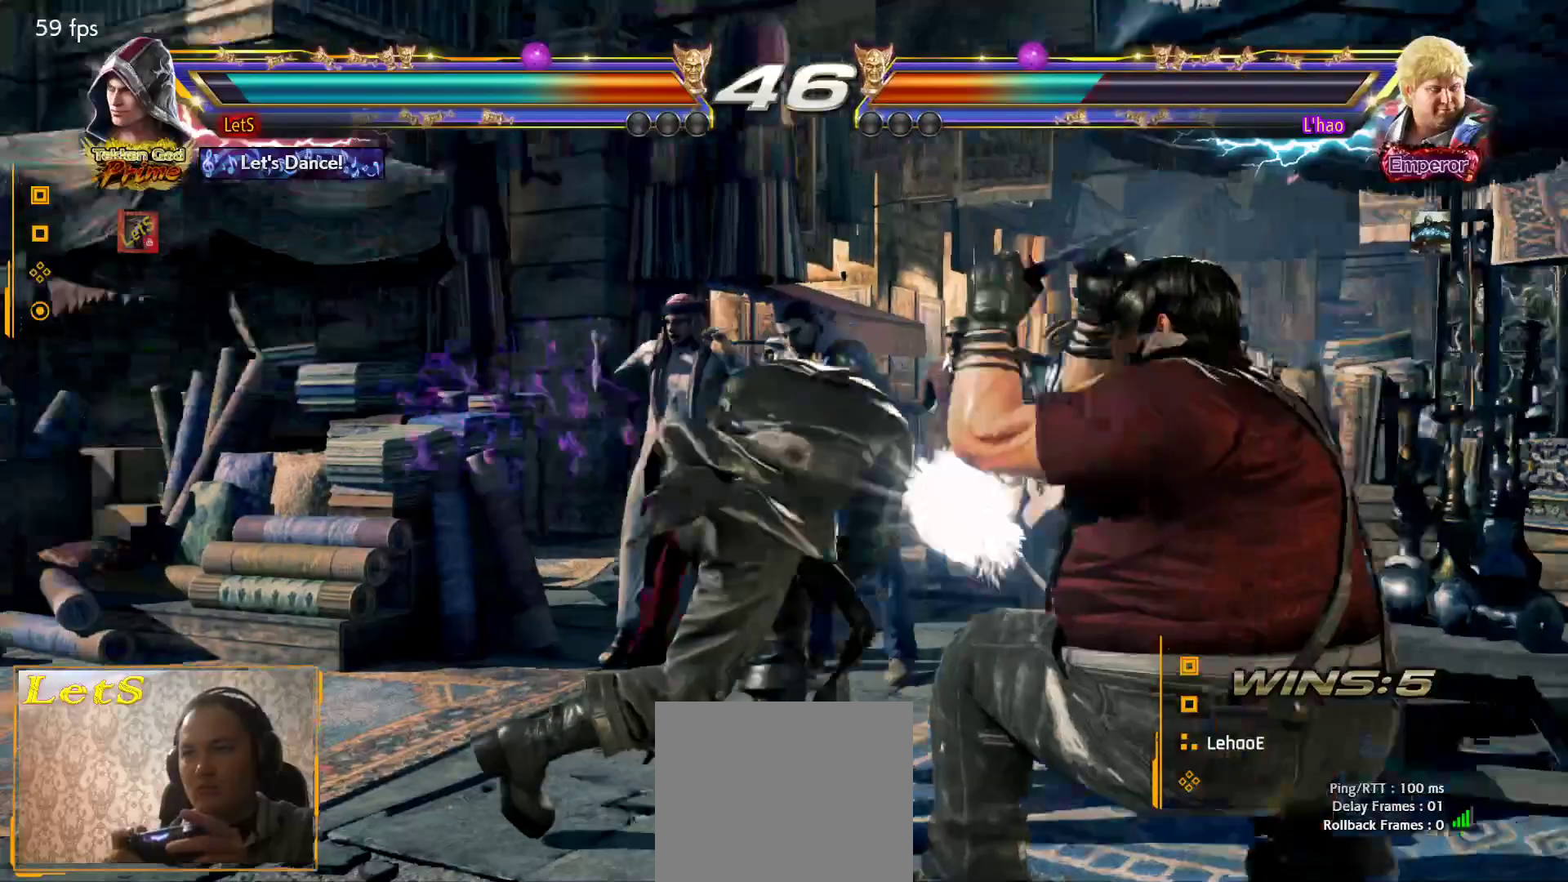
{"buttons": ["DPAD_LEFT"], "left_stick": "center", "right_stick": "center", "events": [[167, "DPAD_LEFT", "down"]]}
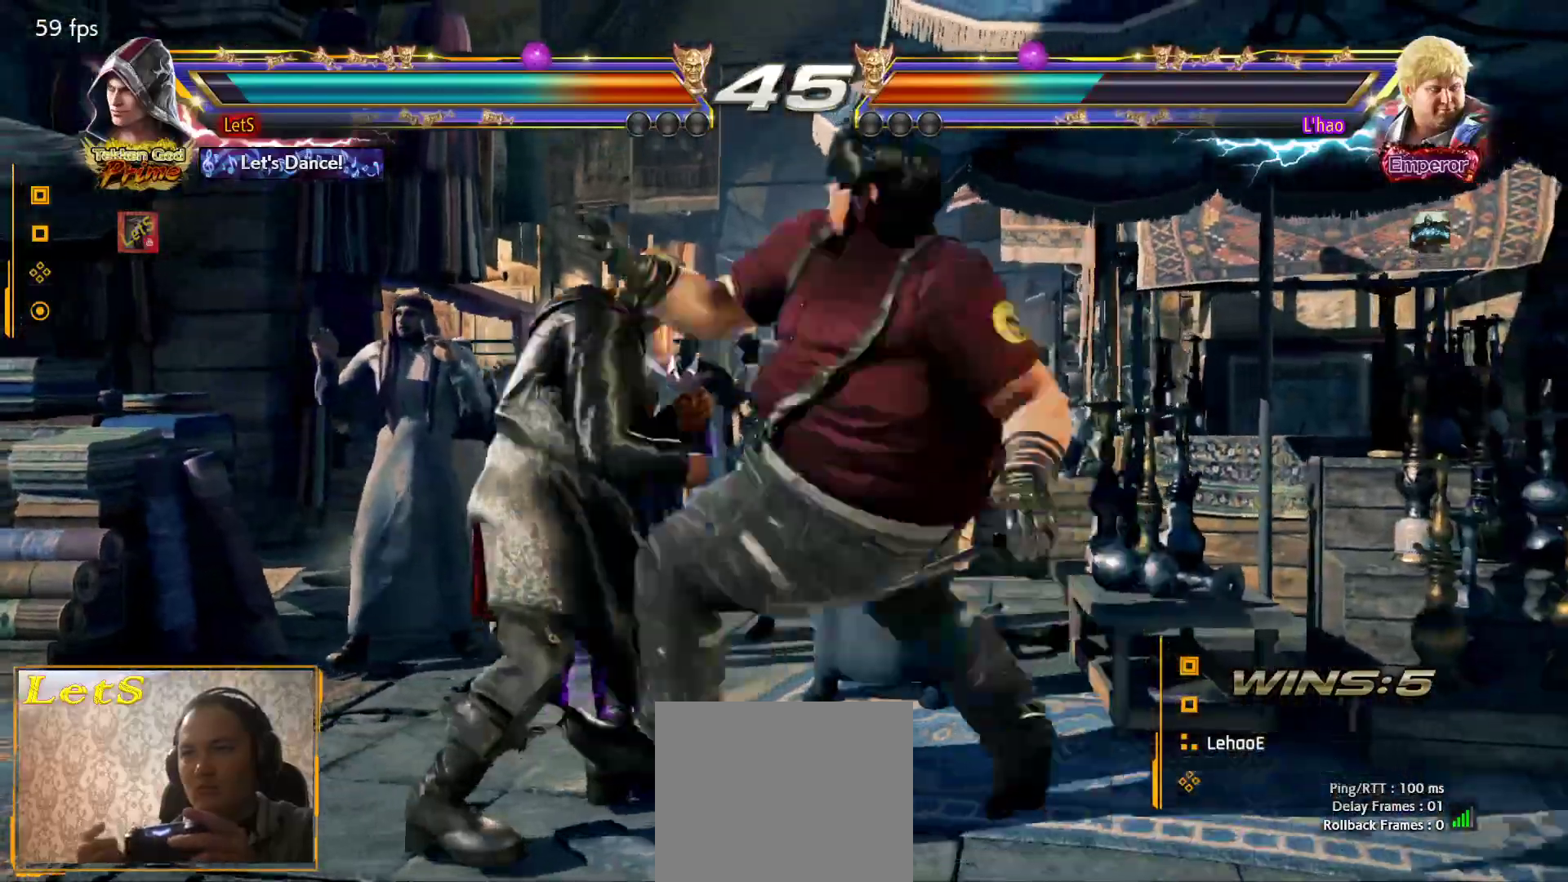
{"buttons": [], "left_stick": "center", "right_stick": "center", "events": [[433, "DPAD_LEFT", "up"]]}
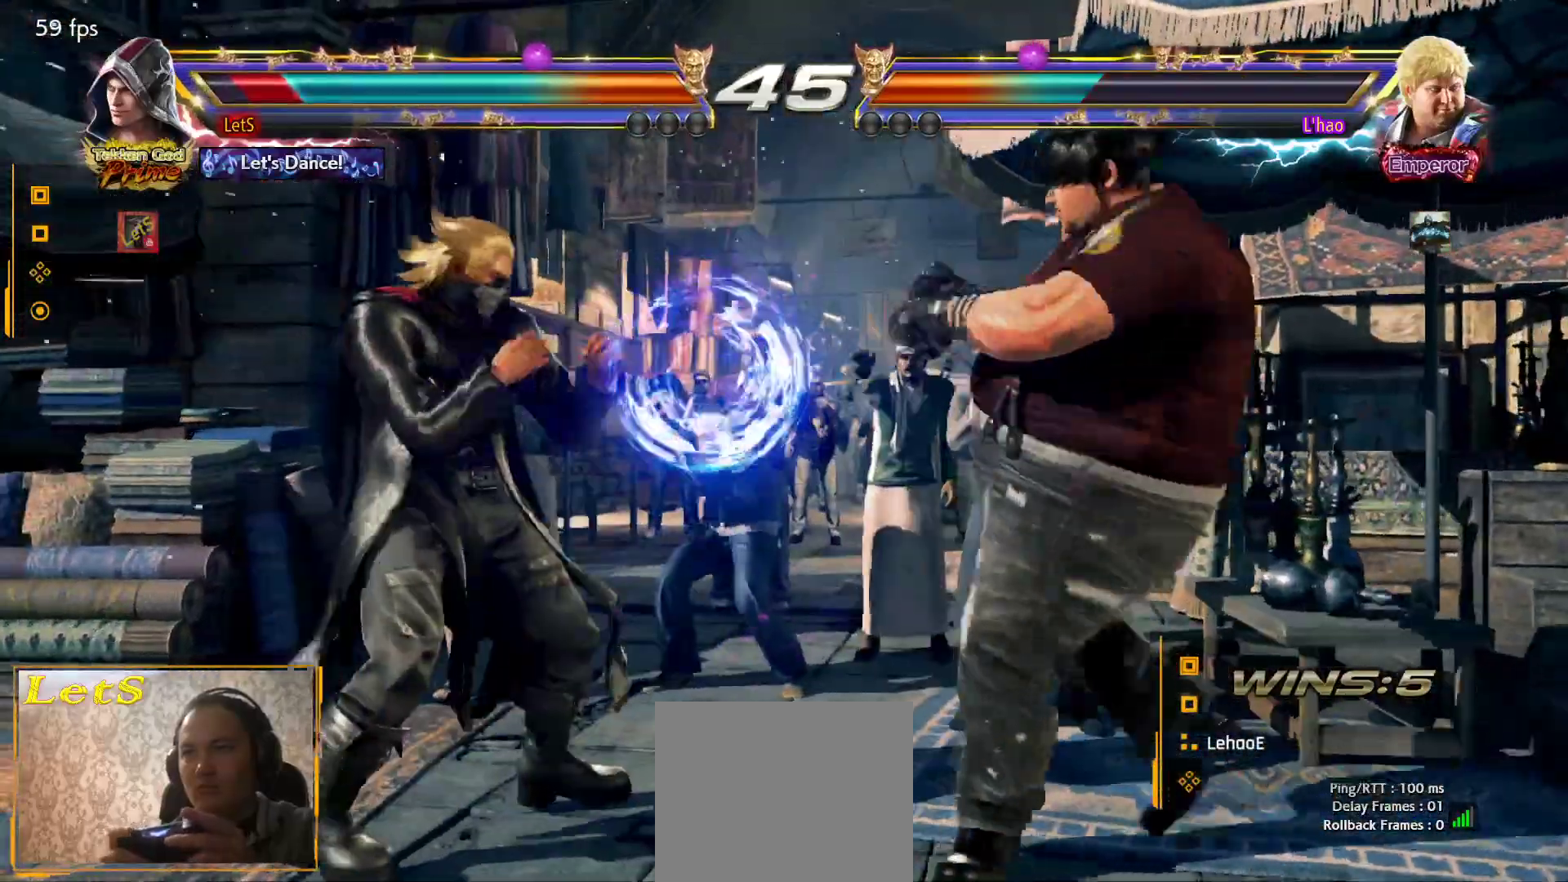
{"buttons": ["DPAD_LEFT"], "left_stick": "center", "right_stick": "center", "events": [[167, "DPAD_LEFT", "down"]]}
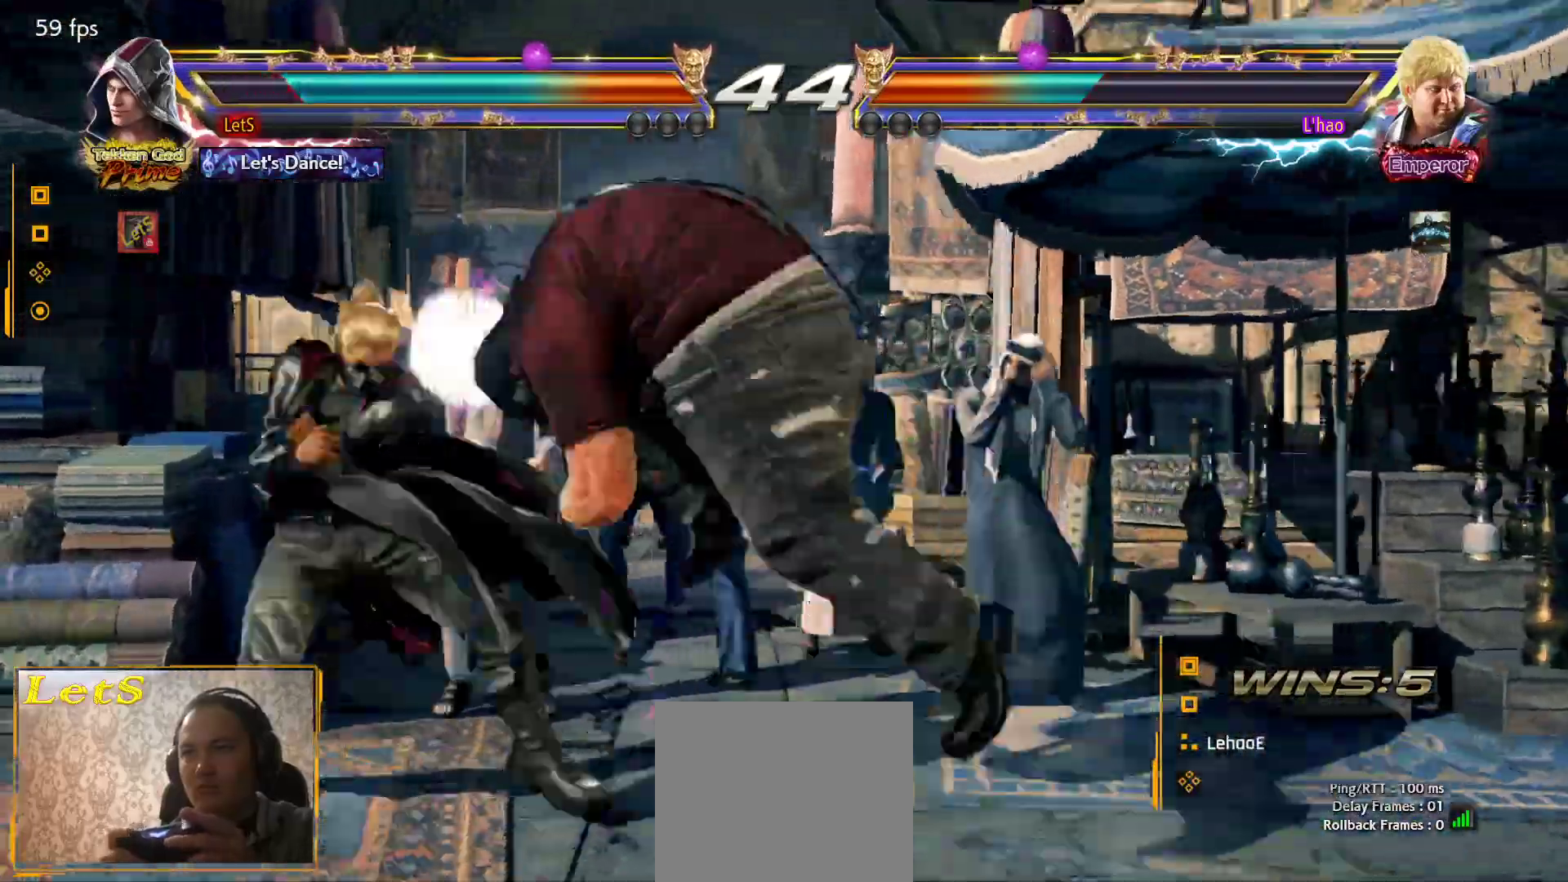
{"buttons": ["DPAD_LEFT"], "left_stick": "center", "right_stick": "center", "events": [[200, "DPAD_LEFT", "up"], [433, "DPAD_LEFT", "down"]]}
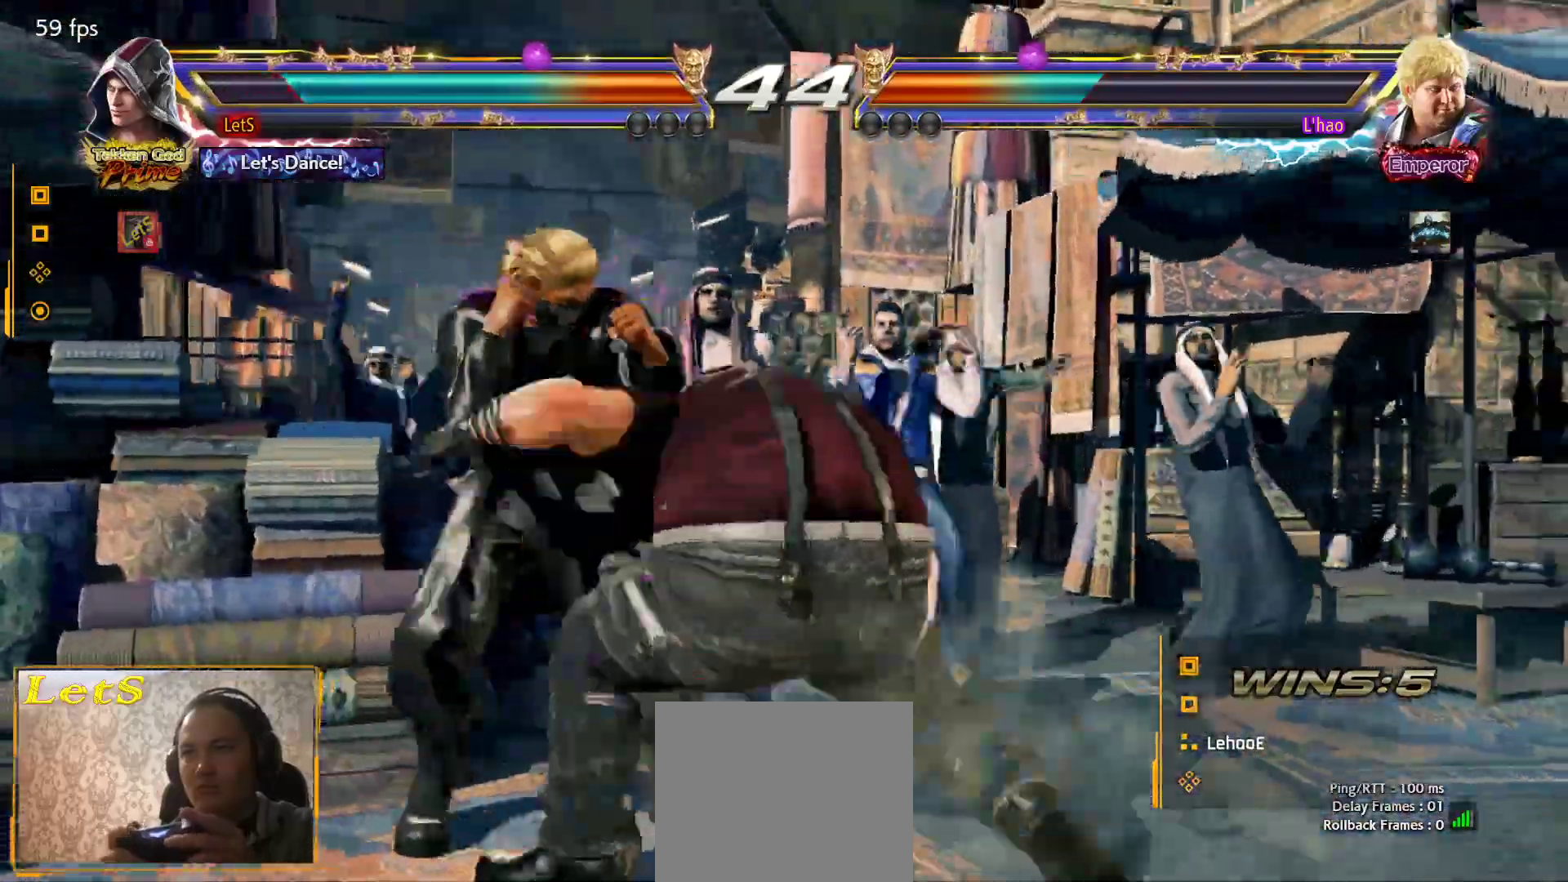
{"buttons": ["SQUARE"], "left_stick": "center", "right_stick": "center", "events": [[233, "DPAD_LEFT", "up"], [300, "SQUARE", "down"]]}
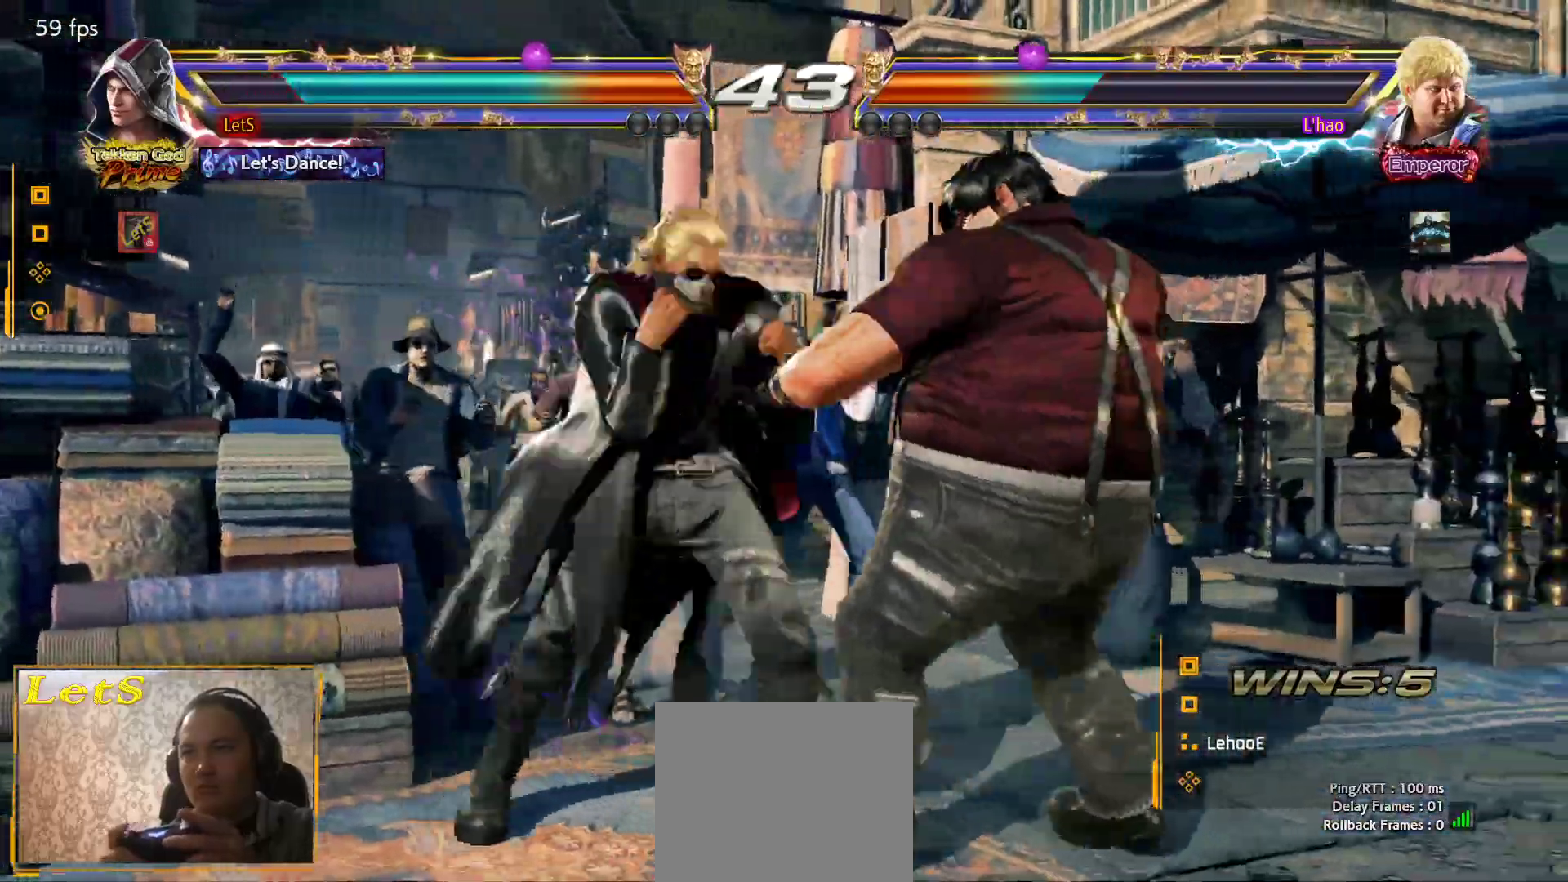
{"buttons": ["TRIANGLE"], "left_stick": "center", "right_stick": "center", "events": [[33, "SQUARE", "up"], [133, "TRIANGLE", "down"], [200, "TRIANGLE", "up"], [267, "TRIANGLE", "down"], [333, "TRIANGLE", "up"], [400, "TRIANGLE", "down"]]}
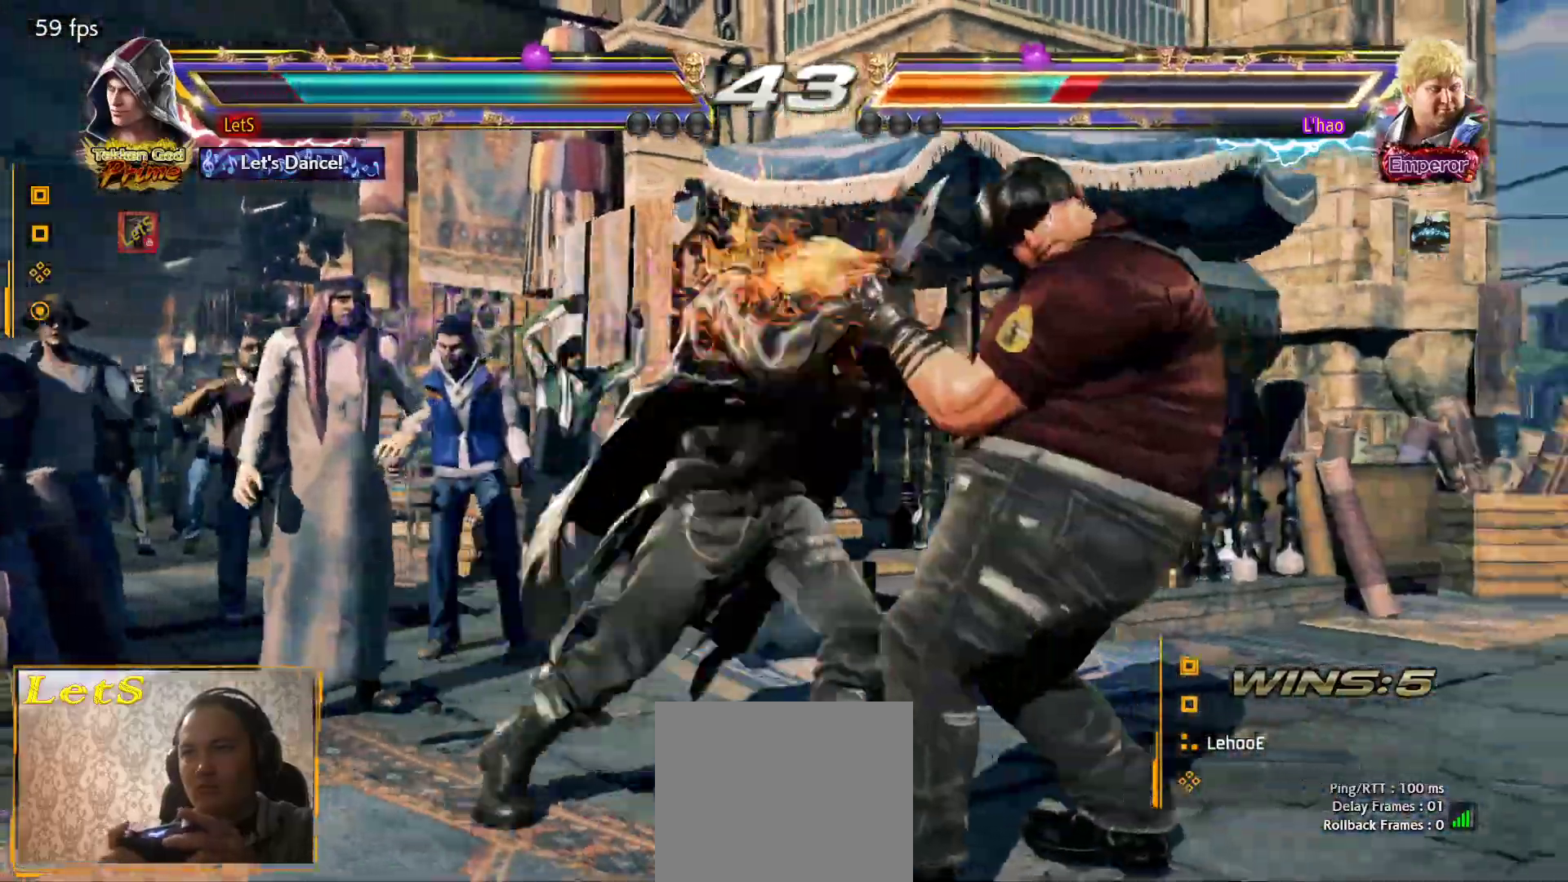
{"buttons": ["DPAD_RIGHT"], "left_stick": "center", "right_stick": "center", "events": [[33, "TRIANGLE", "up"], [333, "DPAD_RIGHT", "down"]]}
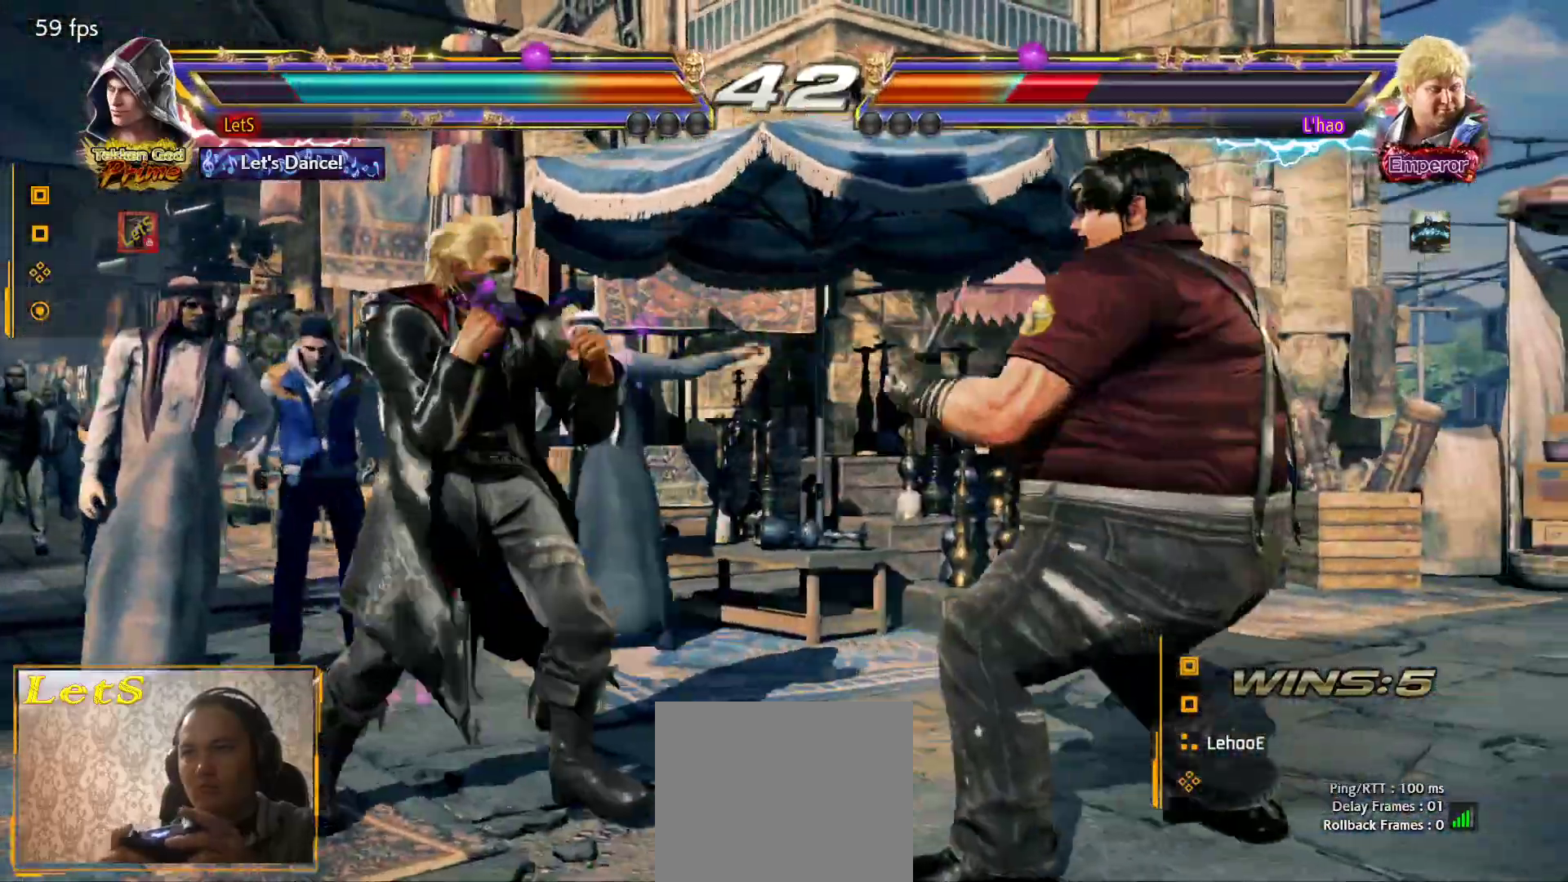
{"buttons": [], "left_stick": "center", "right_stick": "center", "events": [[33, "DPAD_DOWN", "down"], [133, "DPAD_DOWN", "up"], [167, "DPAD_RIGHT", "up"], [233, "DPAD_RIGHT", "down"], [300, "DPAD_RIGHT", "up"], [367, "CROSS", "down"], [367, "DPAD_DOWN", "down"], [367, "DPAD_LEFT", "down"], [433, "DPAD_DOWN", "up"], [433, "DPAD_LEFT", "up"], [500, "CROSS", "up"]]}
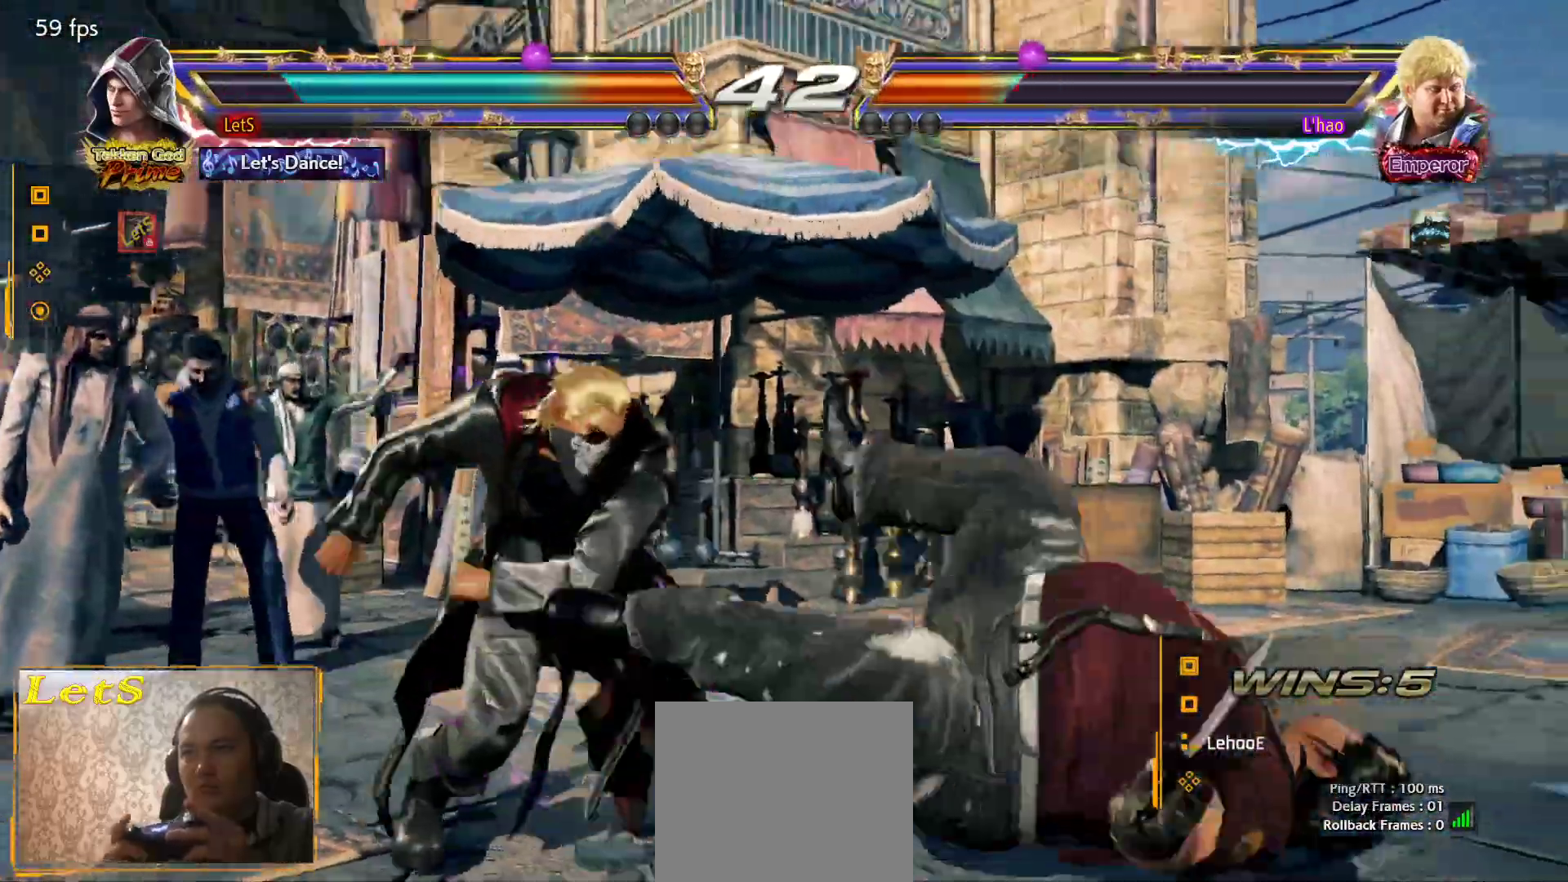
{"buttons": ["SQUARE", "DPAD_LEFT"], "left_stick": "center", "right_stick": "center", "events": [[100, "DPAD_RIGHT", "down"], [133, "DPAD_DOWN", "down"], [133, "SQUARE", "down"], [267, "DPAD_DOWN", "up"], [267, "DPAD_RIGHT", "up"], [267, "TRIANGLE", "down"], [300, "SQUARE", "up"], [333, "DPAD_LEFT", "down"], [433, "TRIANGLE", "up"], [467, "SQUARE", "down"]]}
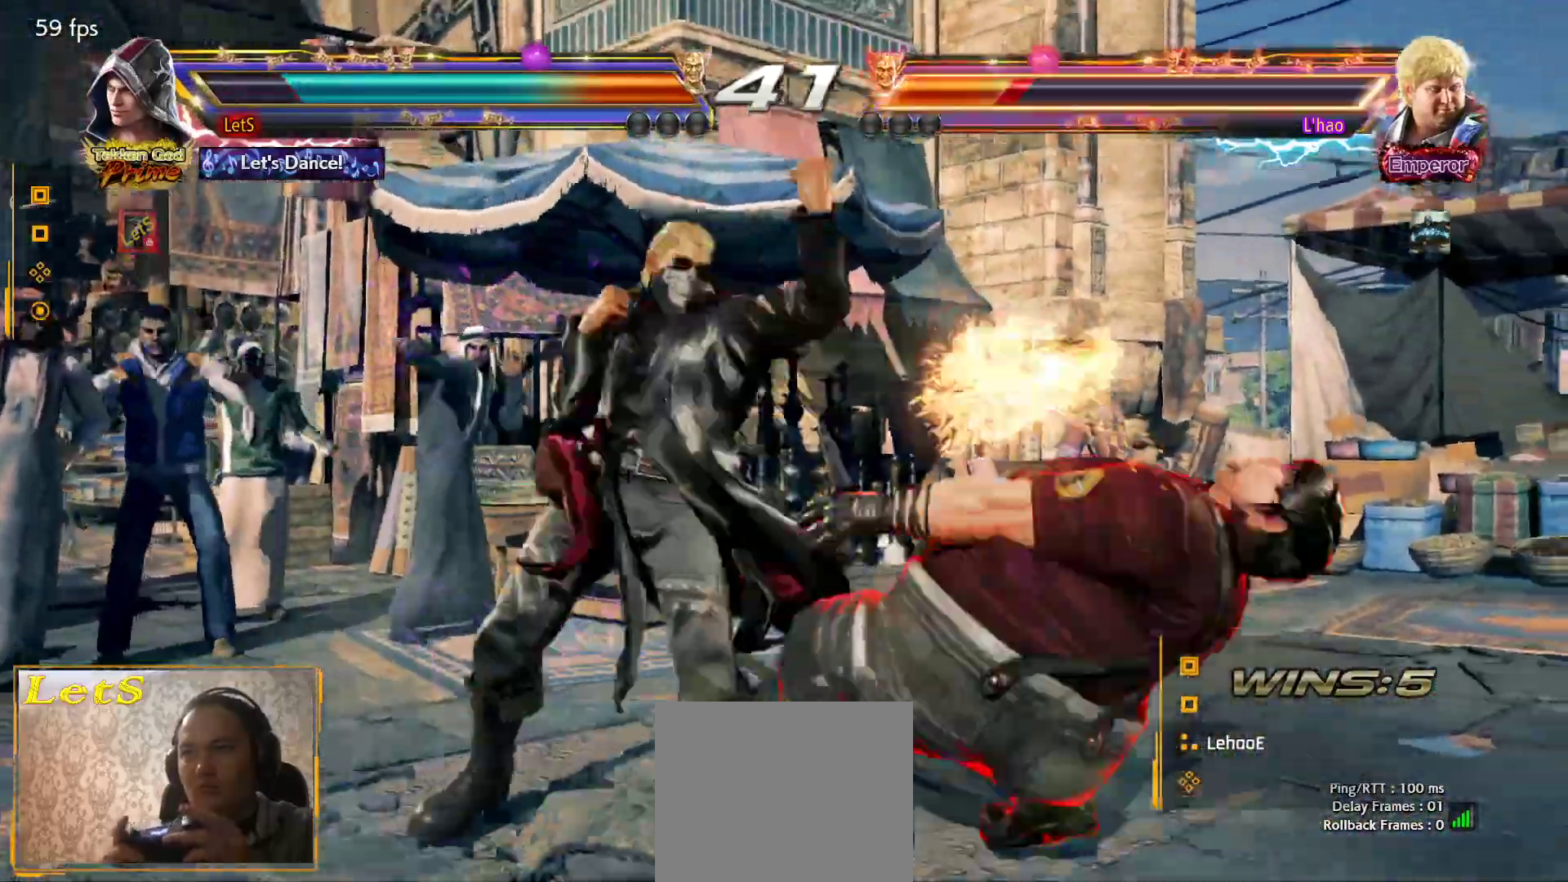
{"buttons": ["DPAD_LEFT"], "left_stick": "center", "right_stick": "center", "events": [[33, "SQUARE", "up"], [100, "SQUARE", "down"], [167, "SQUARE", "up"], [233, "SQUARE", "down"], [467, "SQUARE", "up"]]}
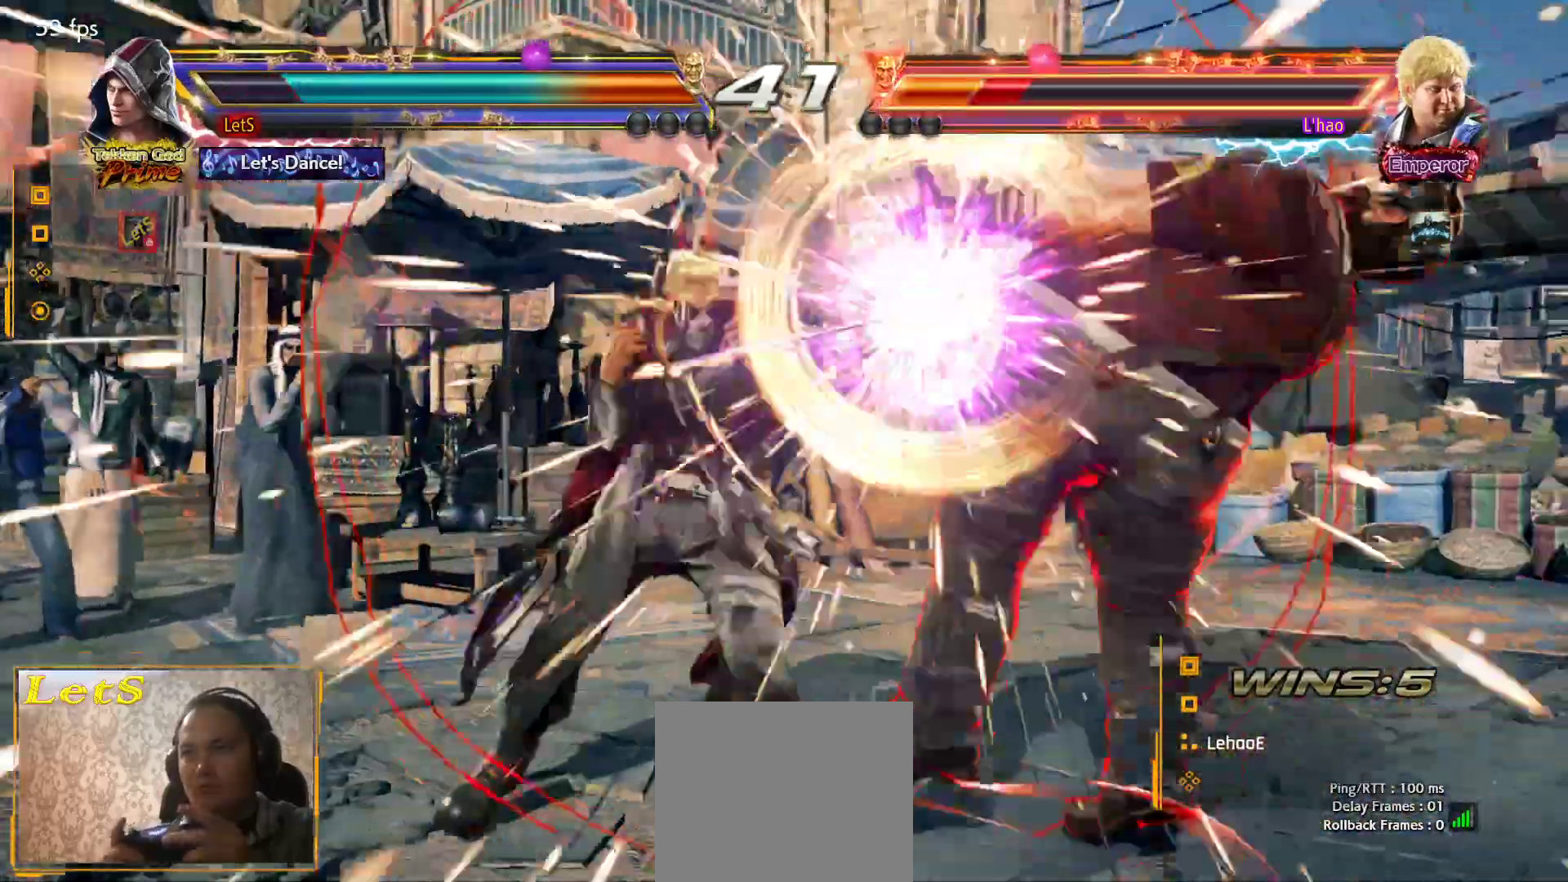
{"buttons": ["DPAD_LEFT"], "left_stick": "center", "right_stick": "center", "events": [[167, "SQUARE", "down"], [333, "SQUARE", "up"]]}
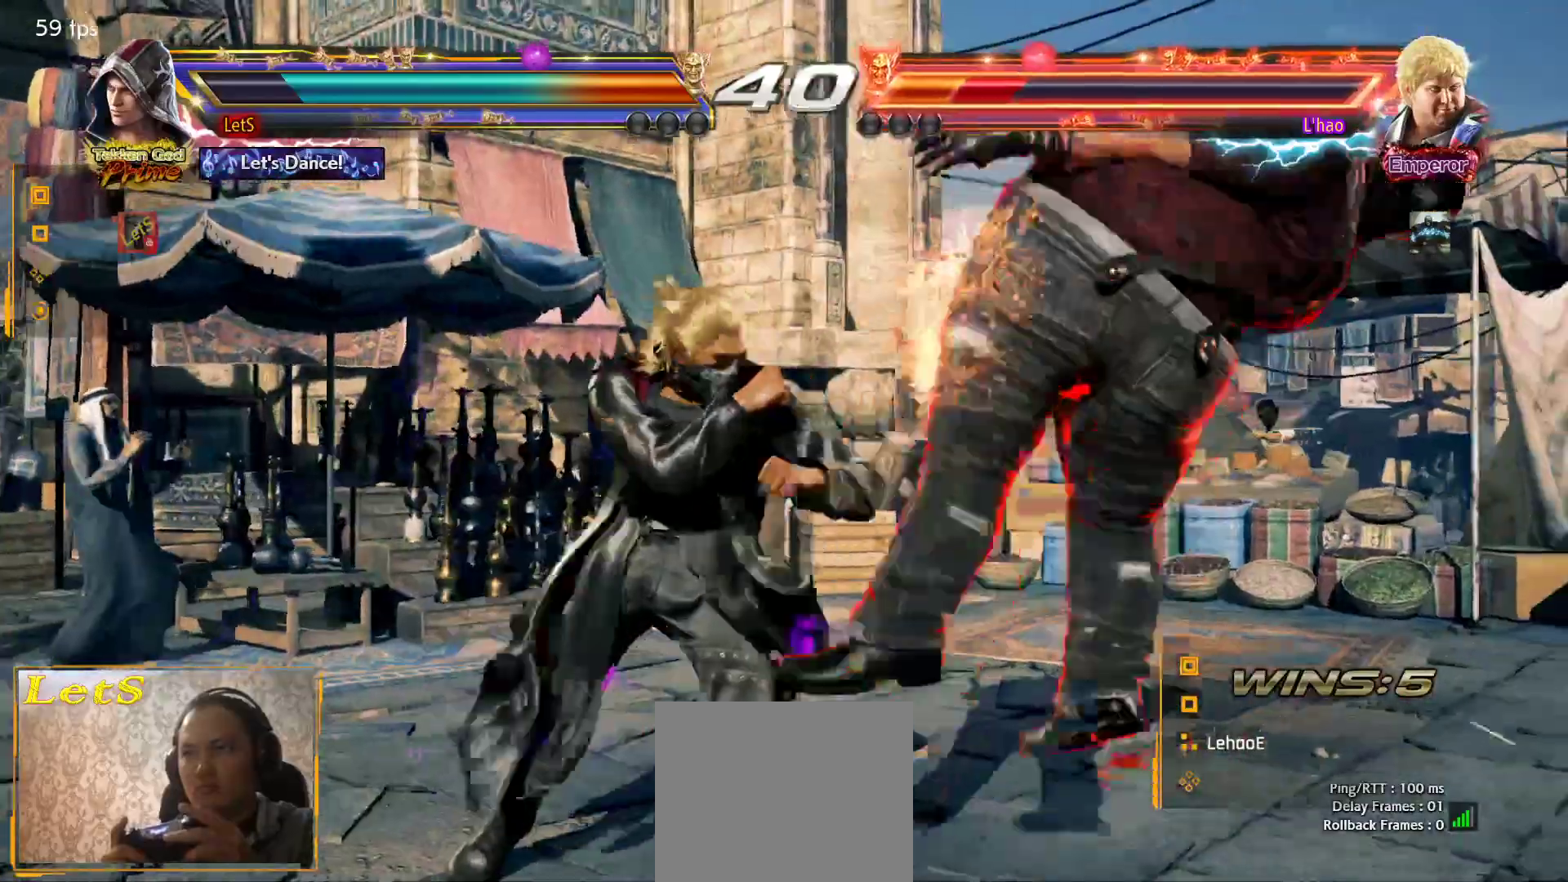
{"buttons": ["SQUARE", "DPAD_UP"], "left_stick": "center", "right_stick": "center", "events": [[200, "SQUARE", "down"], [267, "DPAD_LEFT", "up"], [267, "DPAD_UP", "down"], [300, "SQUARE", "up"], [367, "SQUARE", "down"], [433, "SQUARE", "up"], [500, "SQUARE", "down"]]}
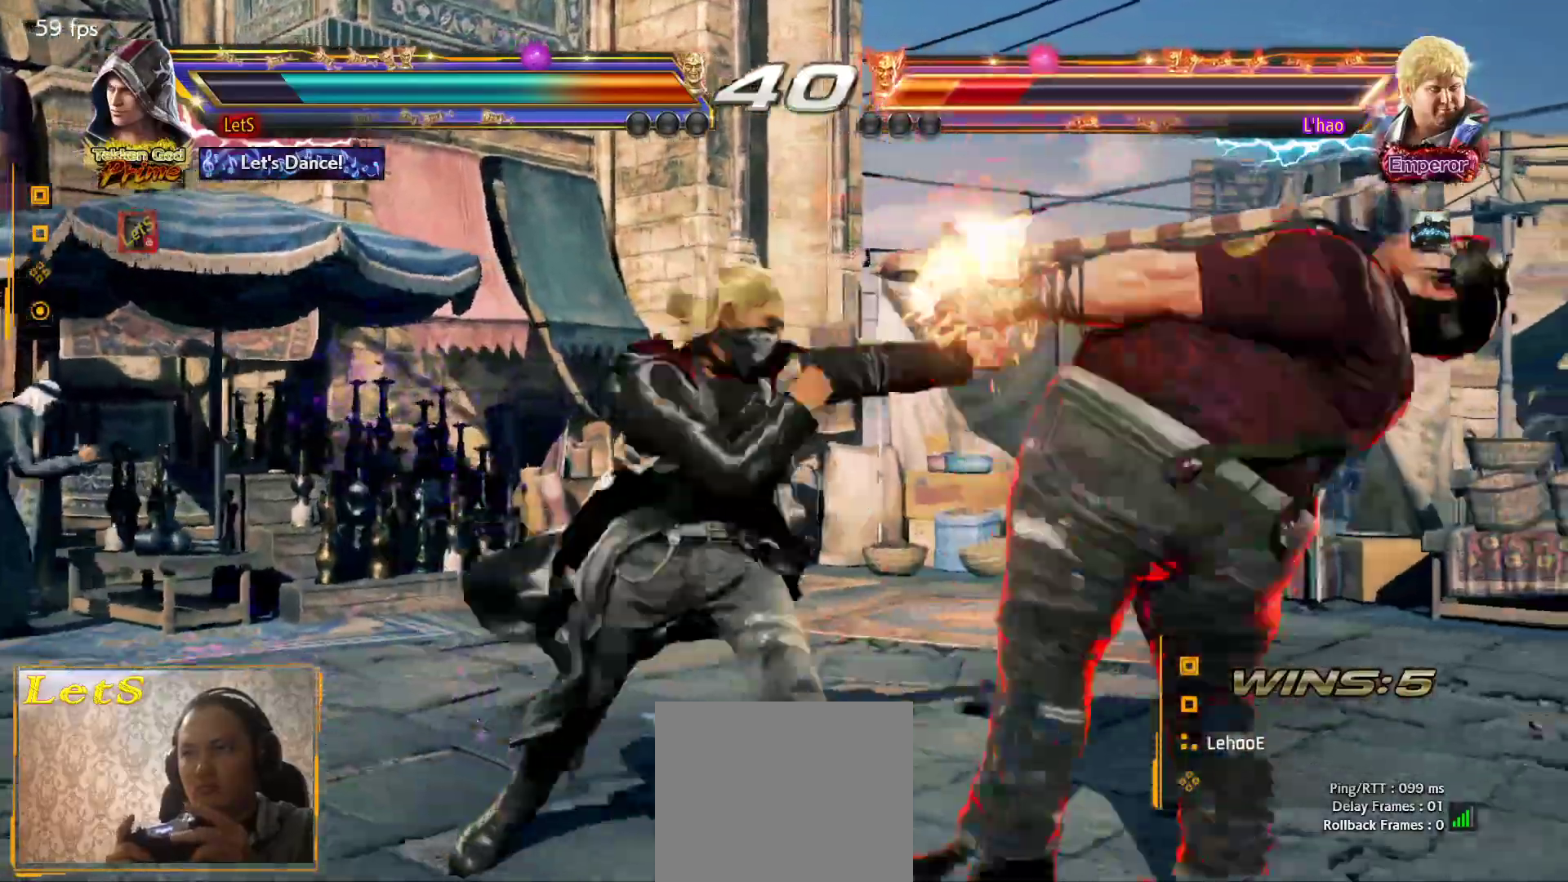
{"buttons": ["DPAD_RIGHT"], "left_stick": "center", "right_stick": "center", "events": [[100, "SQUARE", "up"], [167, "SQUARE", "down"], [267, "SQUARE", "up"], [333, "DPAD_UP", "up"], [467, "DPAD_RIGHT", "down"]]}
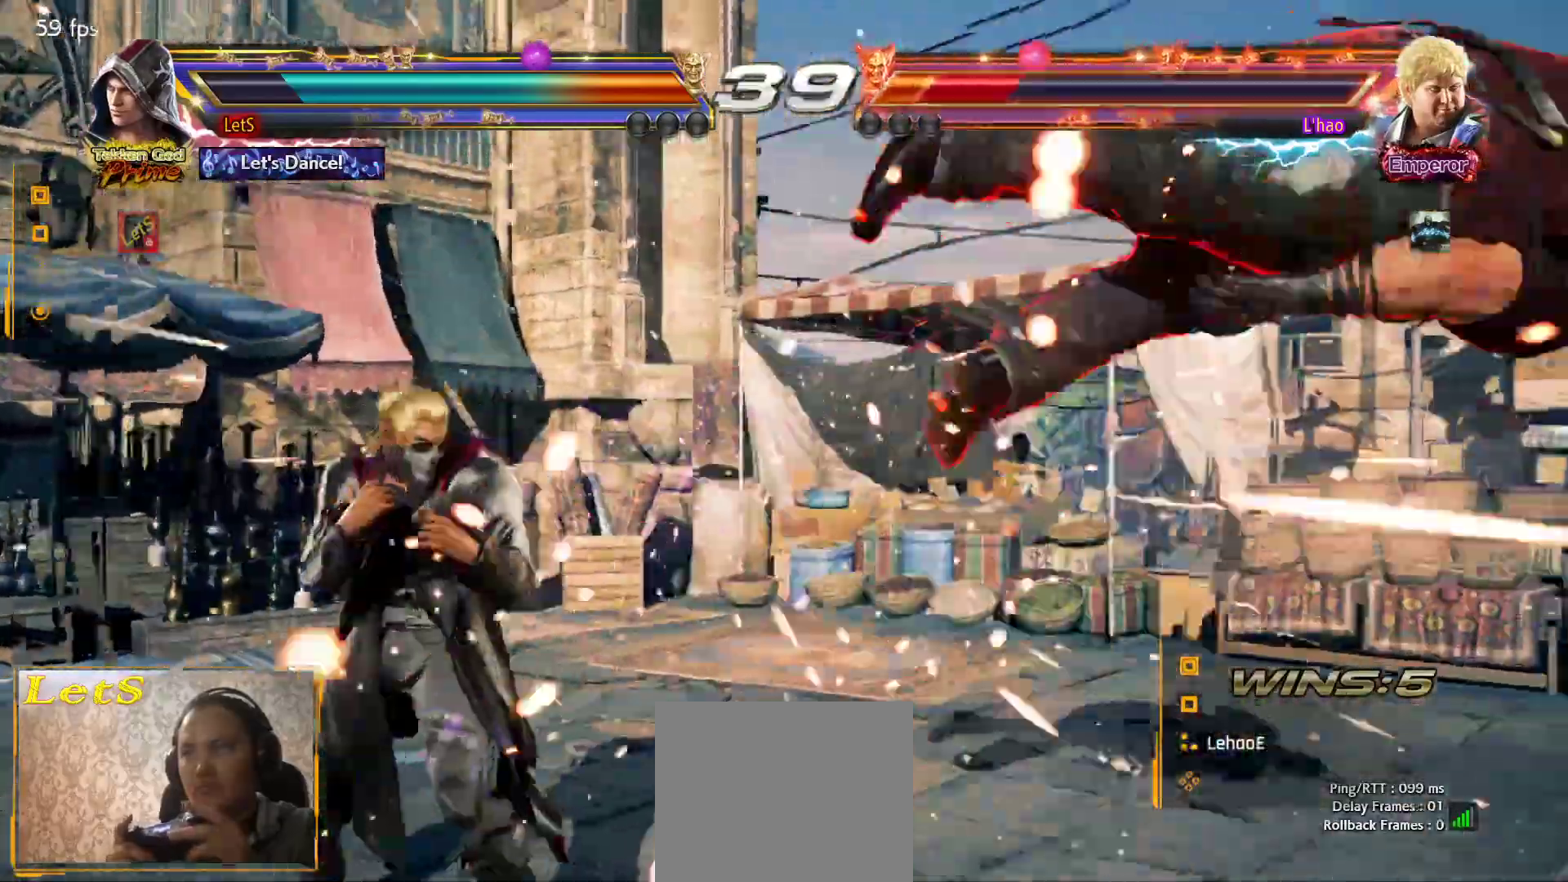
{"buttons": ["SQUARE", "L2", "DPAD_LEFT"], "left_stick": "center", "right_stick": "center", "events": [[67, "DPAD_RIGHT", "up"], [133, "DPAD_RIGHT", "down"], [367, "DPAD_RIGHT", "up"], [433, "DPAD_LEFT", "down"], [500, "L2", "down"], [500, "SQUARE", "down"]]}
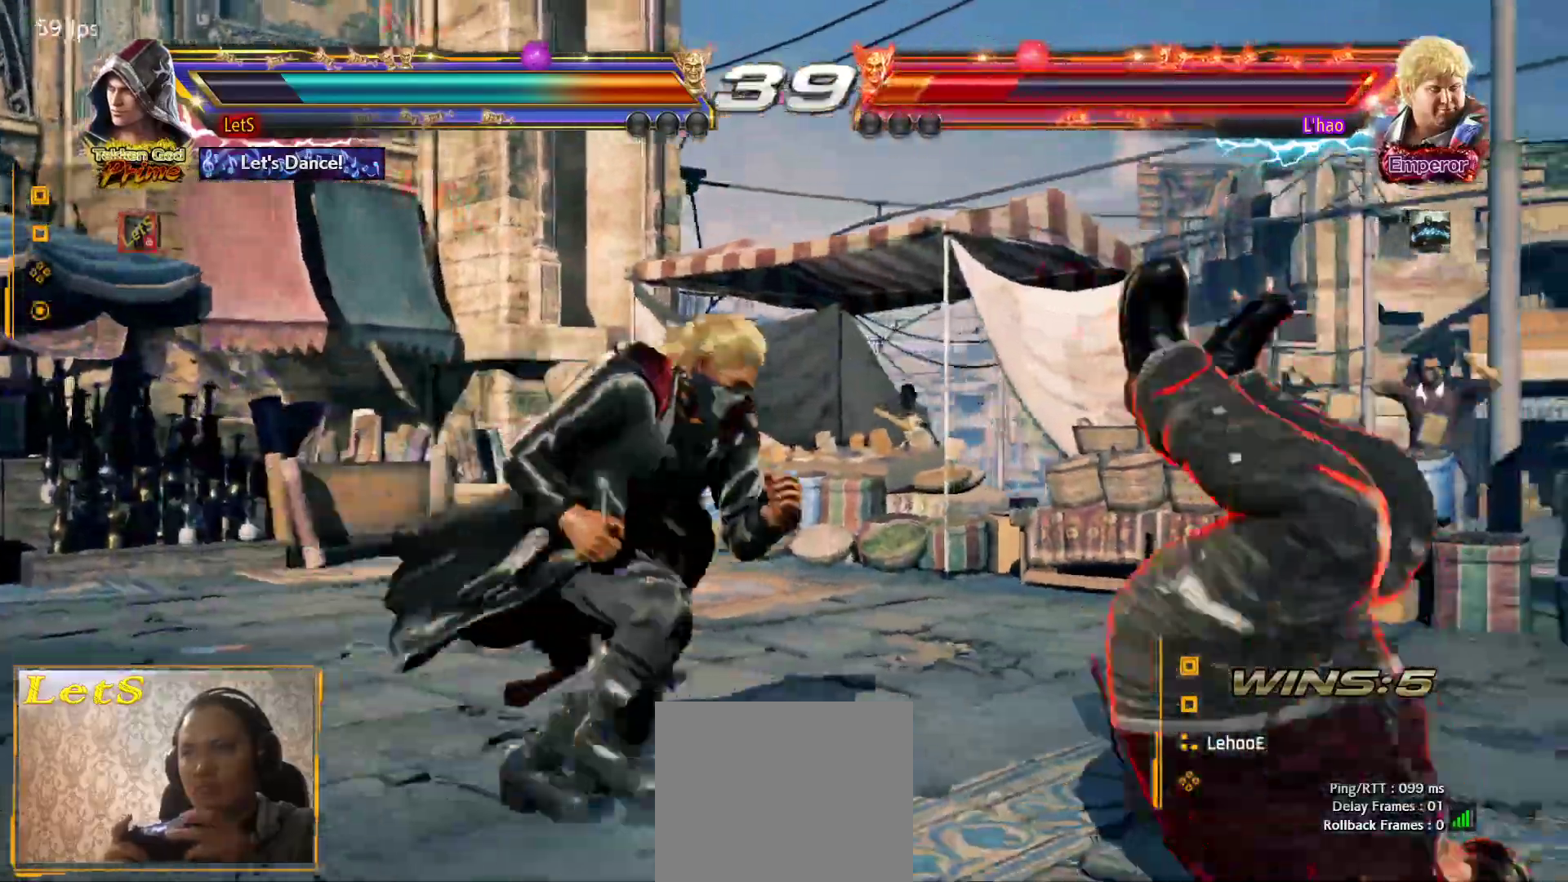
{"buttons": ["DPAD_LEFT"], "left_stick": "center", "right_stick": "center", "events": [[100, "L2", "up"], [200, "SQUARE", "up"]]}
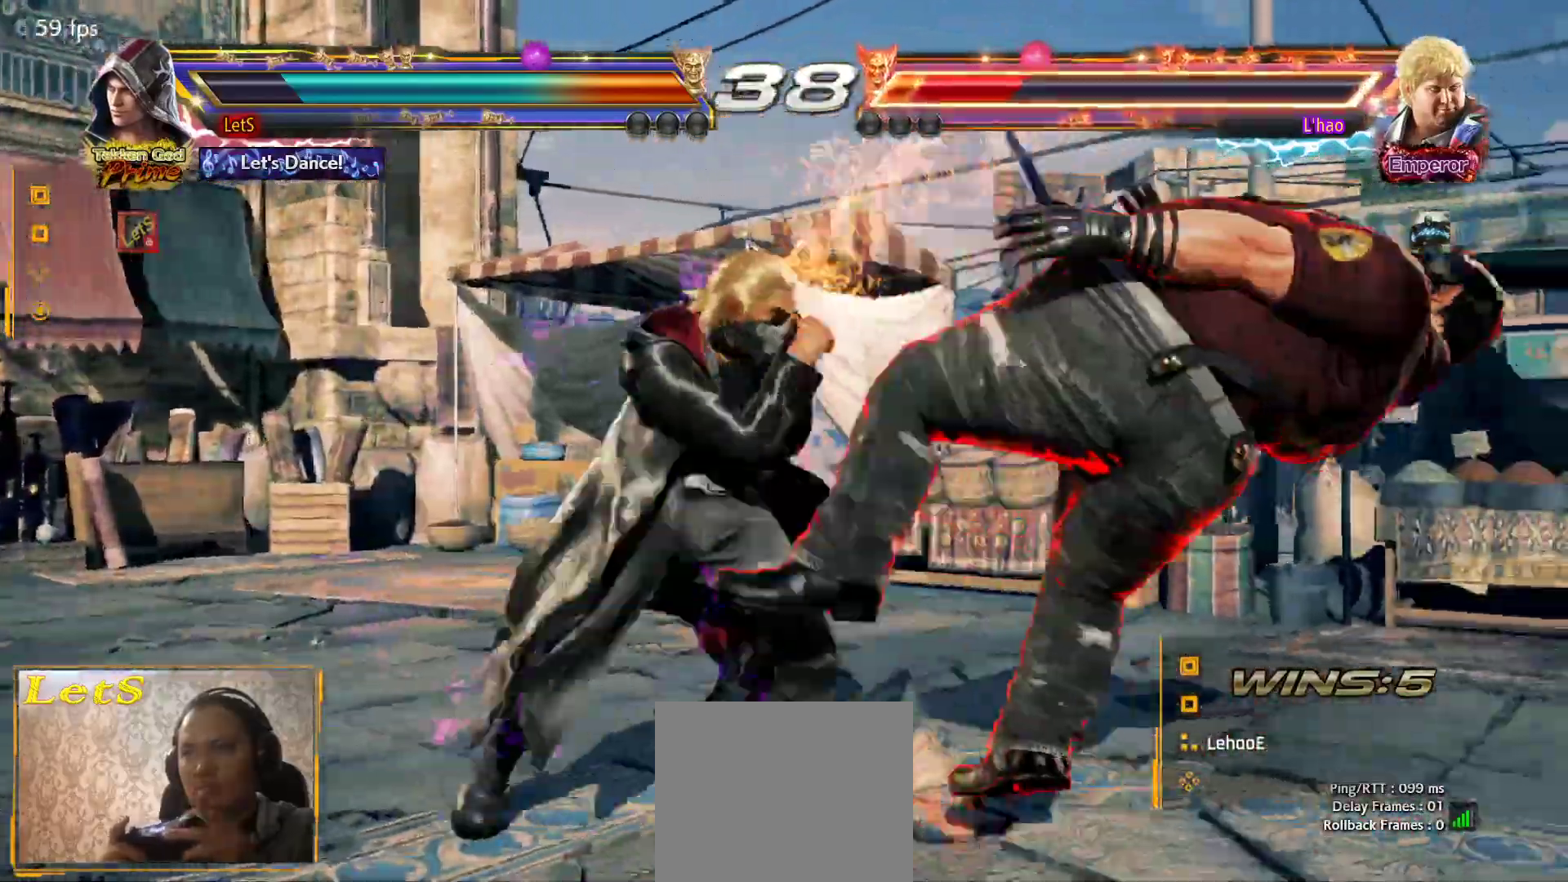
{"buttons": ["TRIANGLE"], "left_stick": "center", "right_stick": "center", "events": [[133, "L2", "down"], [267, "DPAD_LEFT", "up"], [267, "L2", "up"], [467, "TRIANGLE", "down"]]}
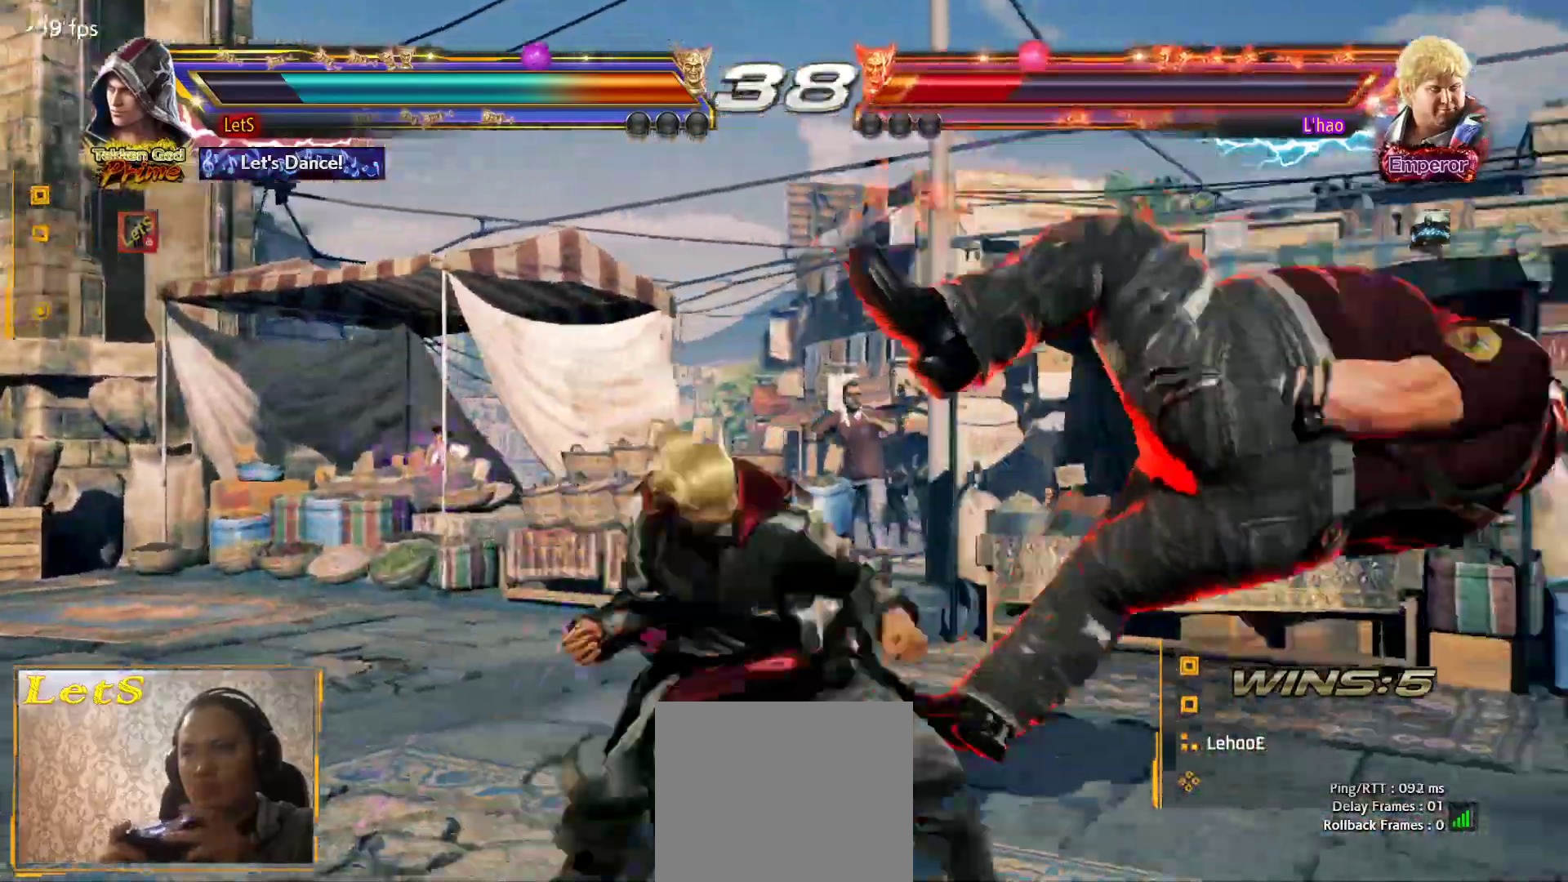
{"buttons": [], "left_stick": "center", "right_stick": "center", "events": [[33, "TRIANGLE", "up"], [400, "DPAD_RIGHT", "down"], [500, "DPAD_RIGHT", "up"]]}
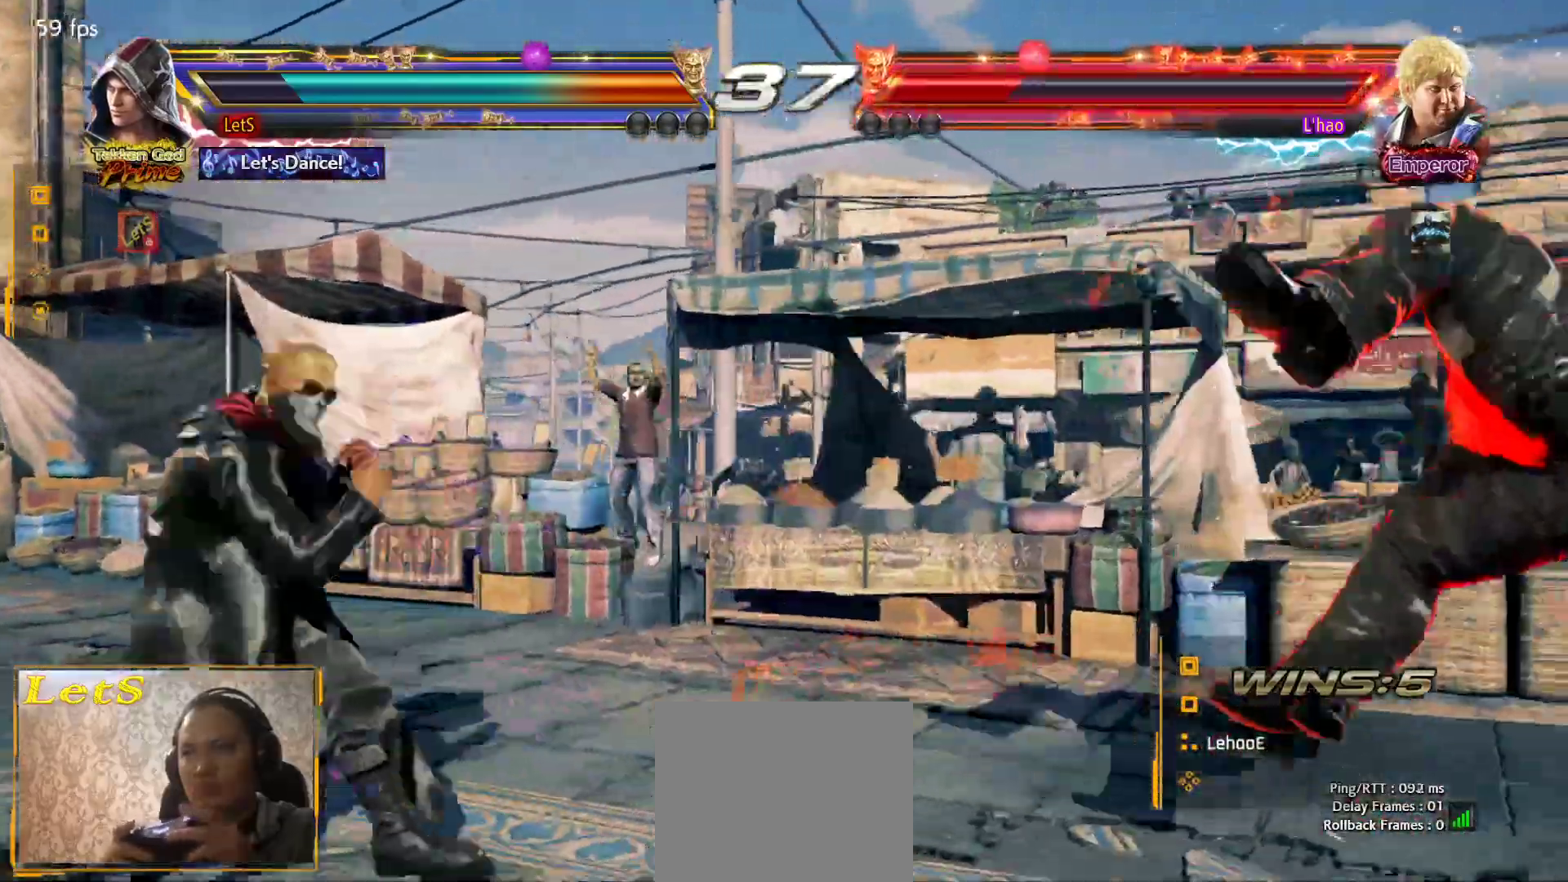
{"buttons": [], "left_stick": "center", "right_stick": "center", "events": [[67, "DPAD_RIGHT", "down"], [333, "DPAD_RIGHT", "up"], [433, "DPAD_DOWN", "down"], [500, "DPAD_DOWN", "up"]]}
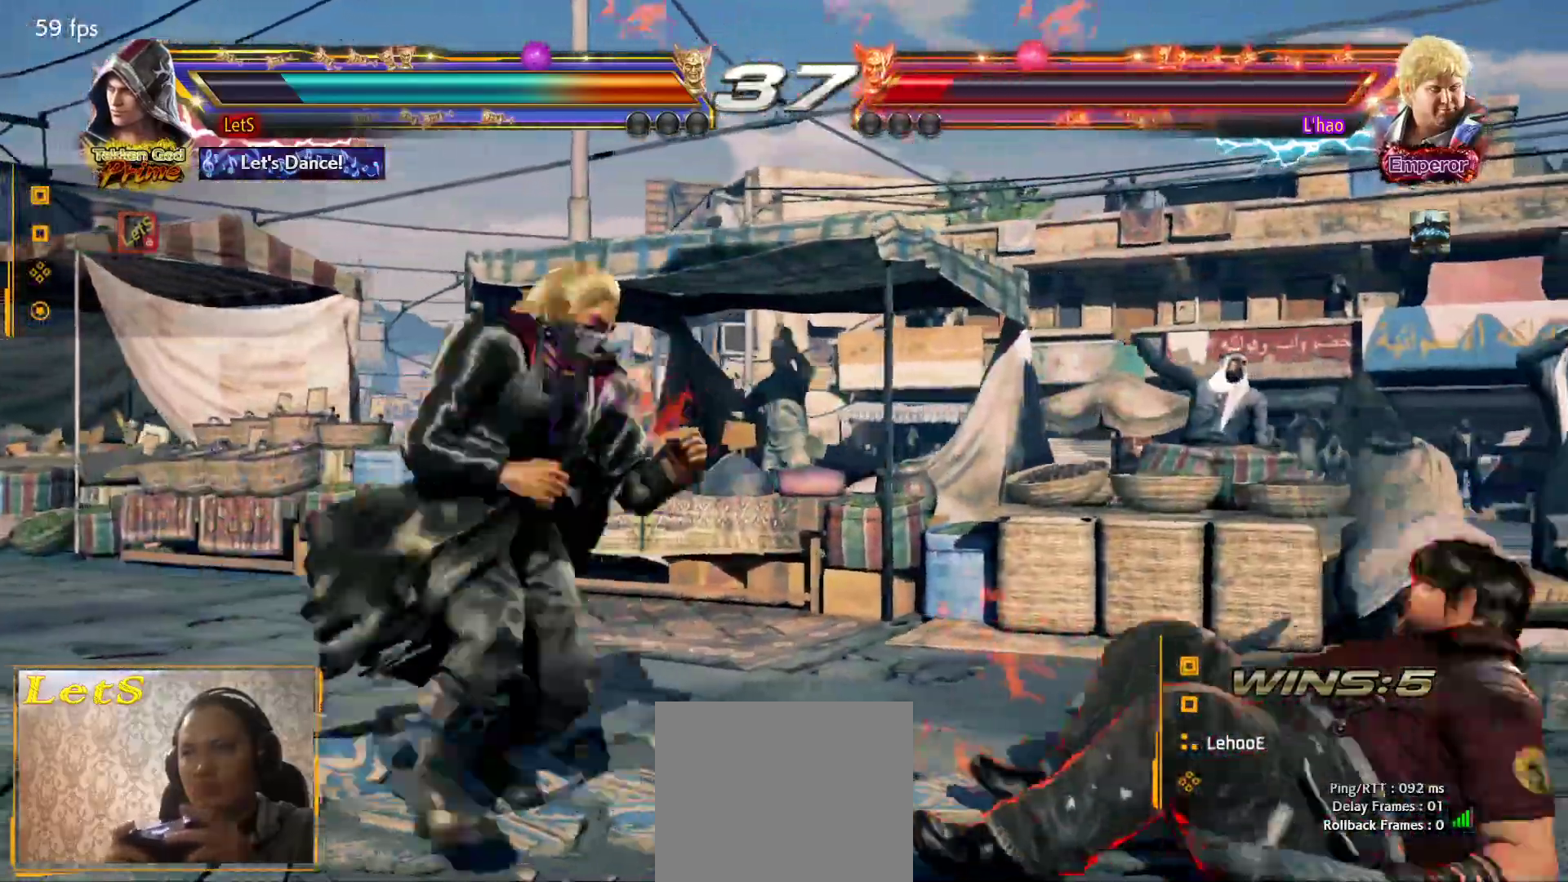
{"buttons": [], "left_stick": "center", "right_stick": "center", "events": [[133, "DPAD_RIGHT", "down"], [133, "DPAD_UP", "down"], [200, "SQUARE", "down"], [300, "DPAD_UP", "up"], [300, "SQUARE", "up"], [367, "DPAD_RIGHT", "up"]]}
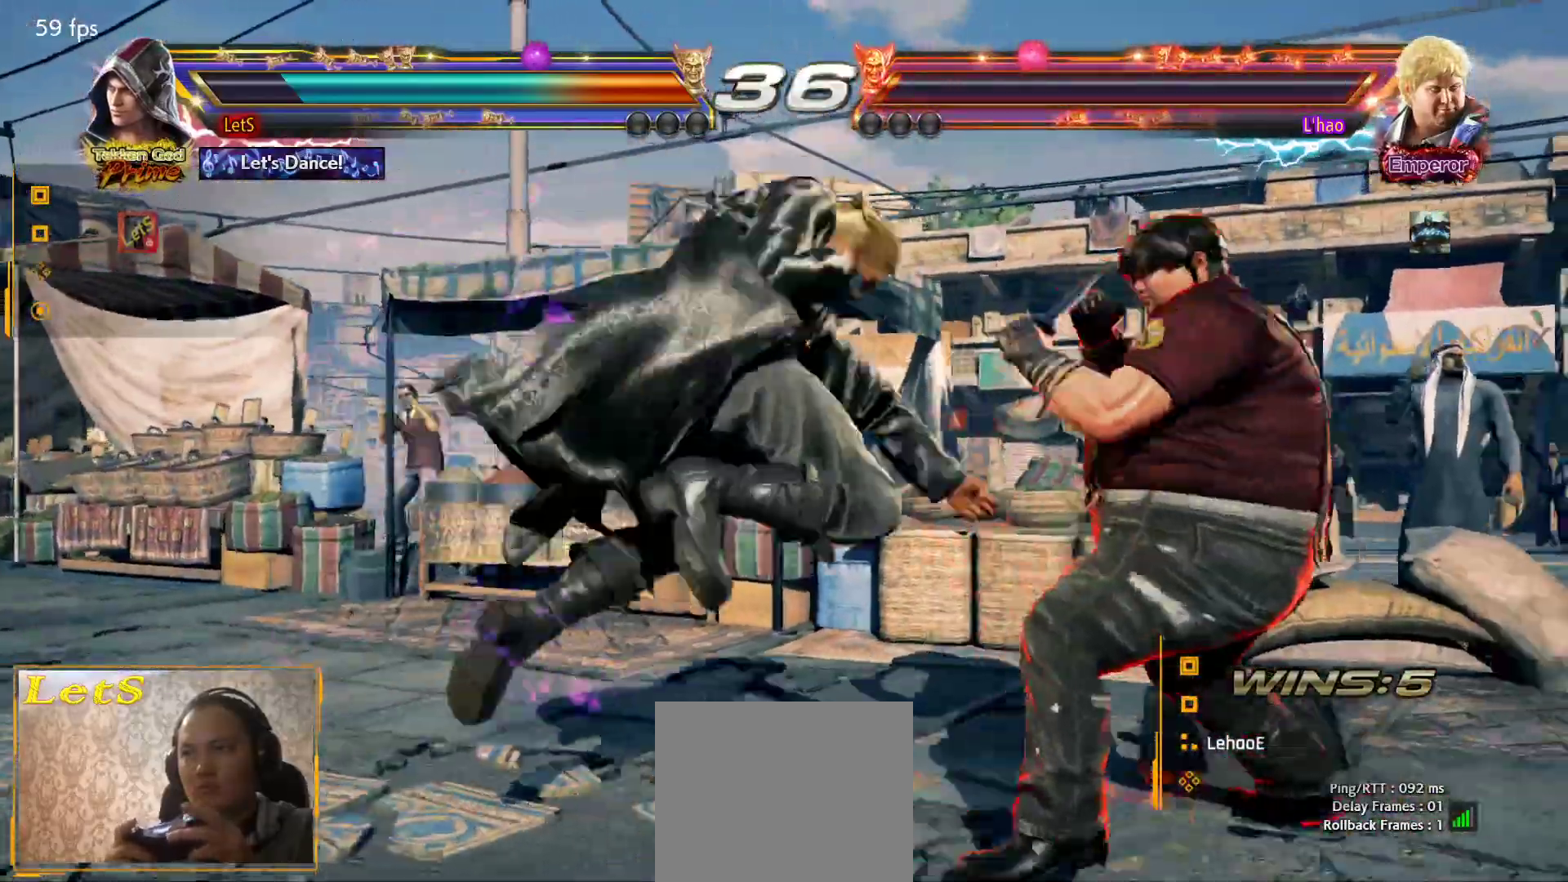
{"buttons": ["DPAD_LEFT"], "left_stick": "center", "right_stick": "center", "events": [[200, "DPAD_LEFT", "down"], [300, "DPAD_LEFT", "up"], [367, "DPAD_LEFT", "down"]]}
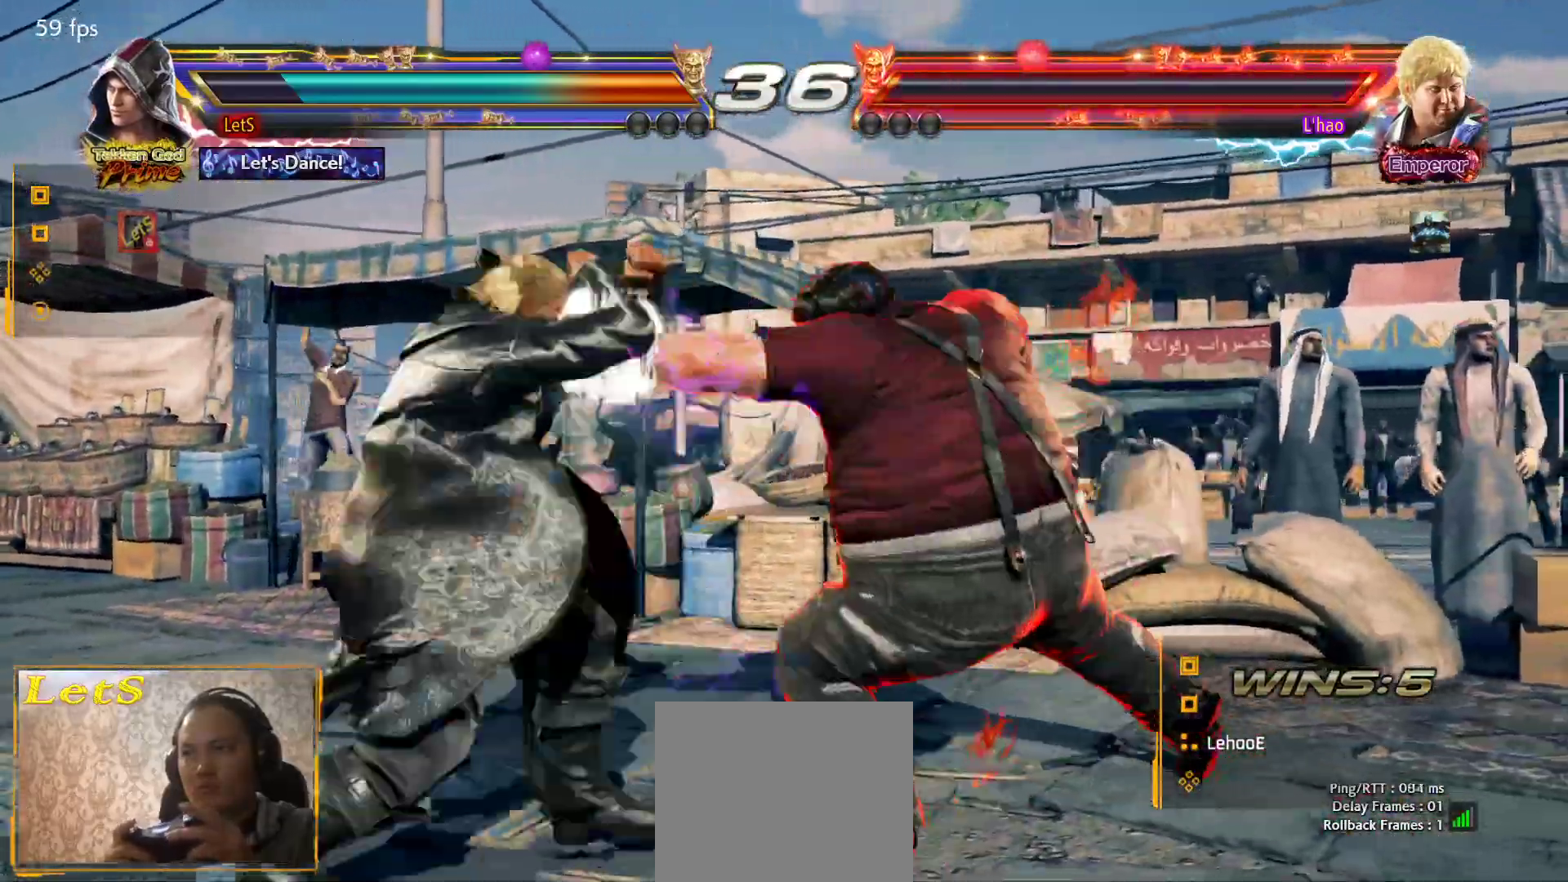
{"buttons": ["DPAD_LEFT"], "left_stick": "center", "right_stick": "center", "events": [[400, "DPAD_LEFT", "up"], [500, "DPAD_LEFT", "down"]]}
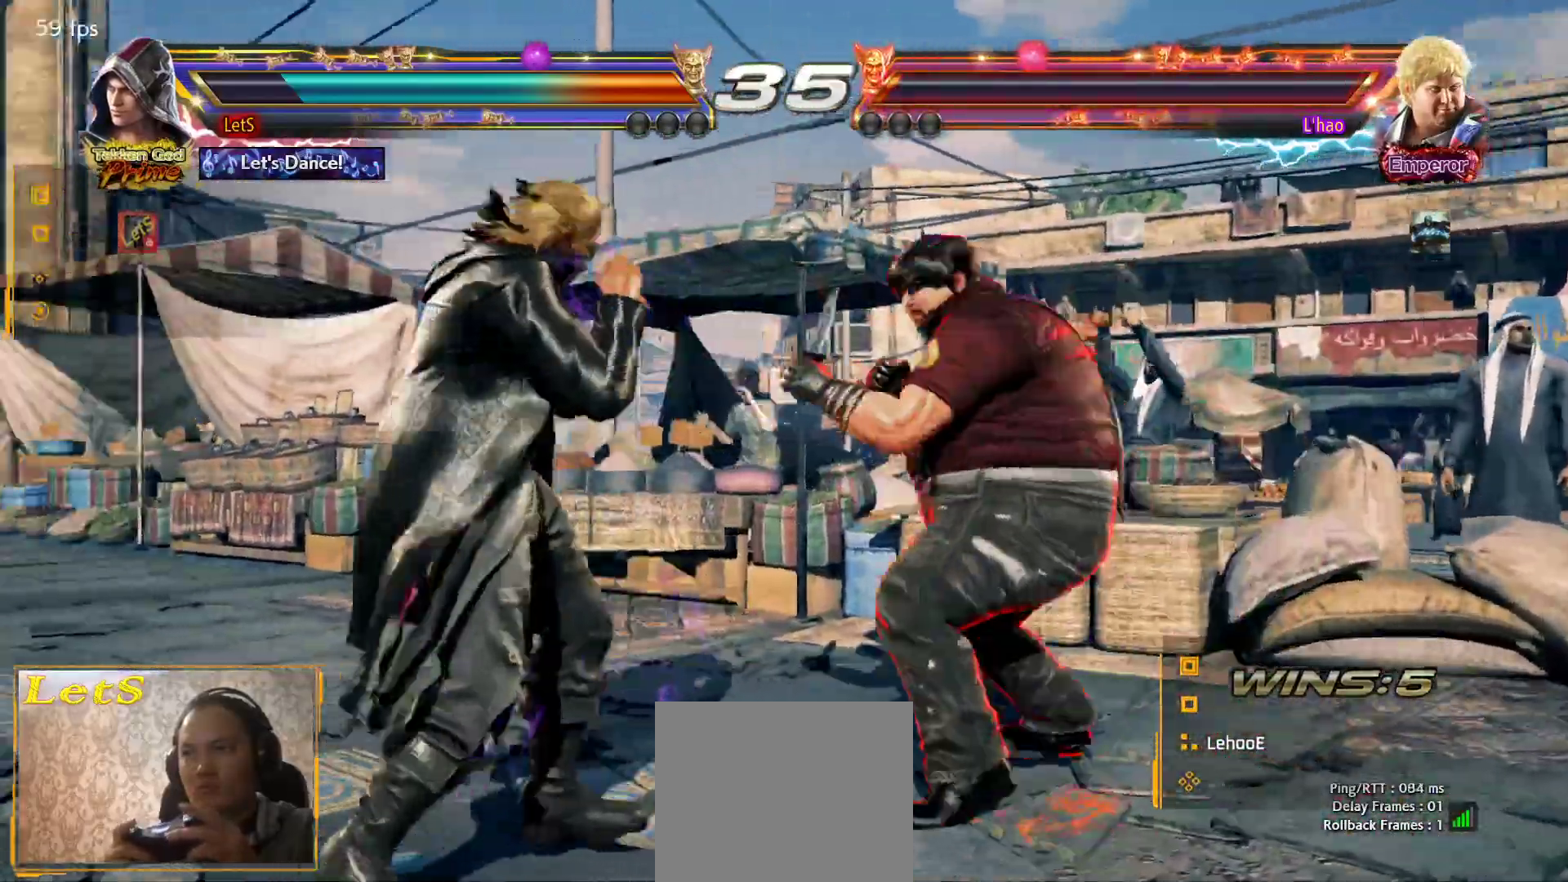
{"buttons": [], "left_stick": "center", "right_stick": "center", "events": [[500, "DPAD_LEFT", "up"]]}